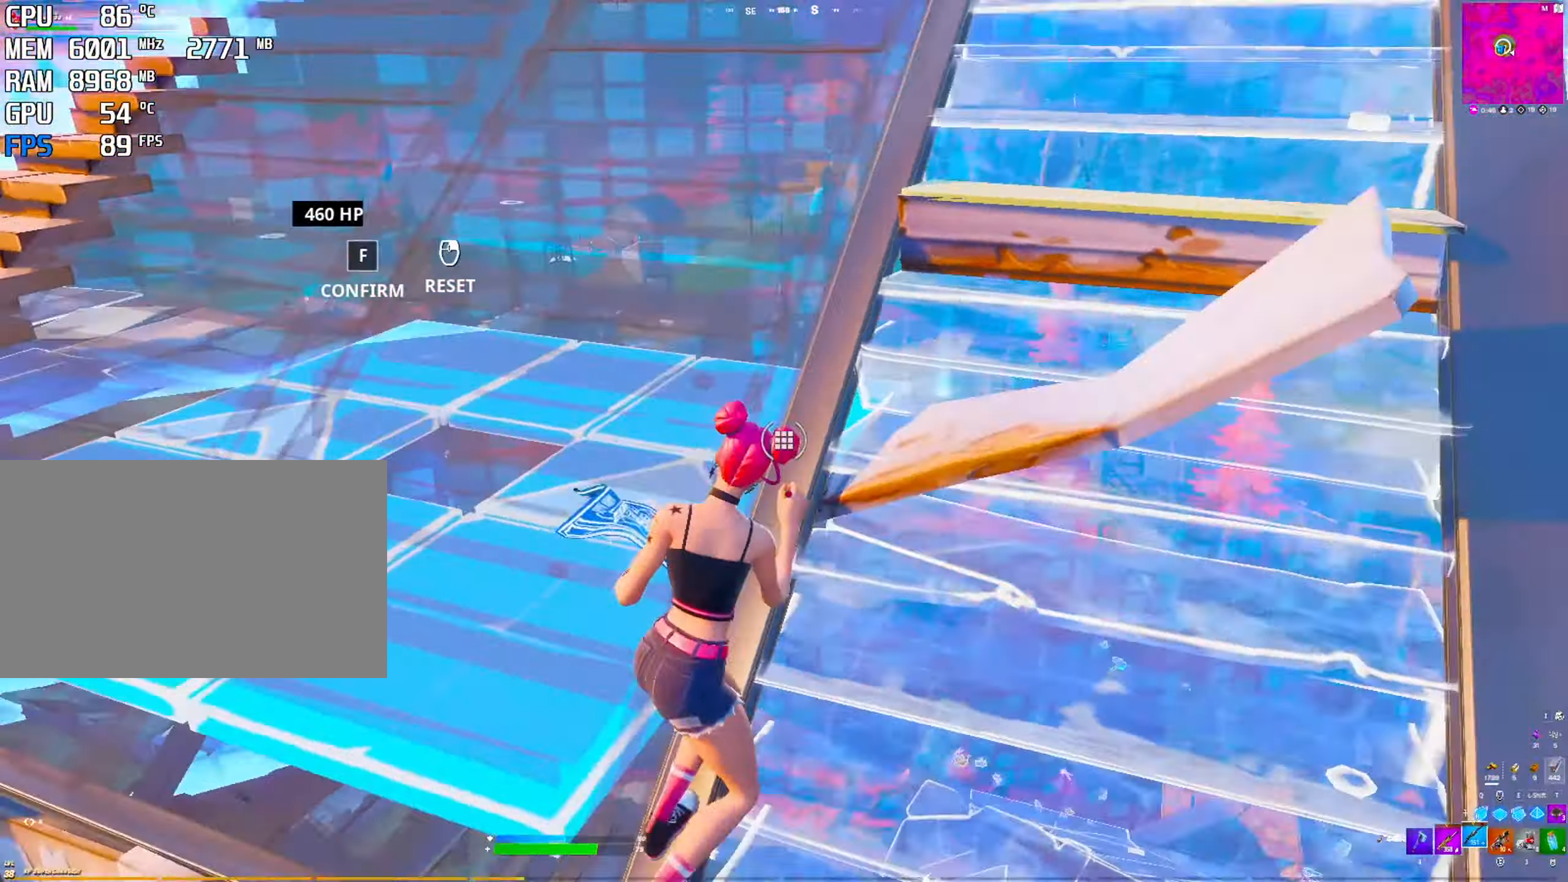
Gameplay with keyboard and mouse; each line is a JSON object with the keys and mouse buttons held at the frame after it. "events" lists presses ("down") and releases ("up") of "1", "2", "3", "4", "5", "a", "alt", "c", "caps_lock", "ctrl", "d", "e", "f", "g", "q", "r", "s", "shift", "space", "t", "v", "w", "x", "z", "mouse_left", "mouse_wheel" and "mouse_right" between this image and that frame as [ms after this image, input, new state], when the widget could be followed in between. "mouse_left", "mouse_wheel", "mouse_right" = the "left", "wheel", "right" buttons of the "mouse" list. No other keys are recorded. "wheel" means that the mouse wheel is clicked or scrolled. "mouse_move" is the direction in which the mouse moves at that frame (one of eight, or "still"), when it could be read. Not read: tab.
{"keys": [], "mouse": [], "mouse_move": "right", "events": [[17, "mouse_left", "down"], [150, "space", "down"], [234, "mouse_left", "up"], [384, "space", "up"]]}
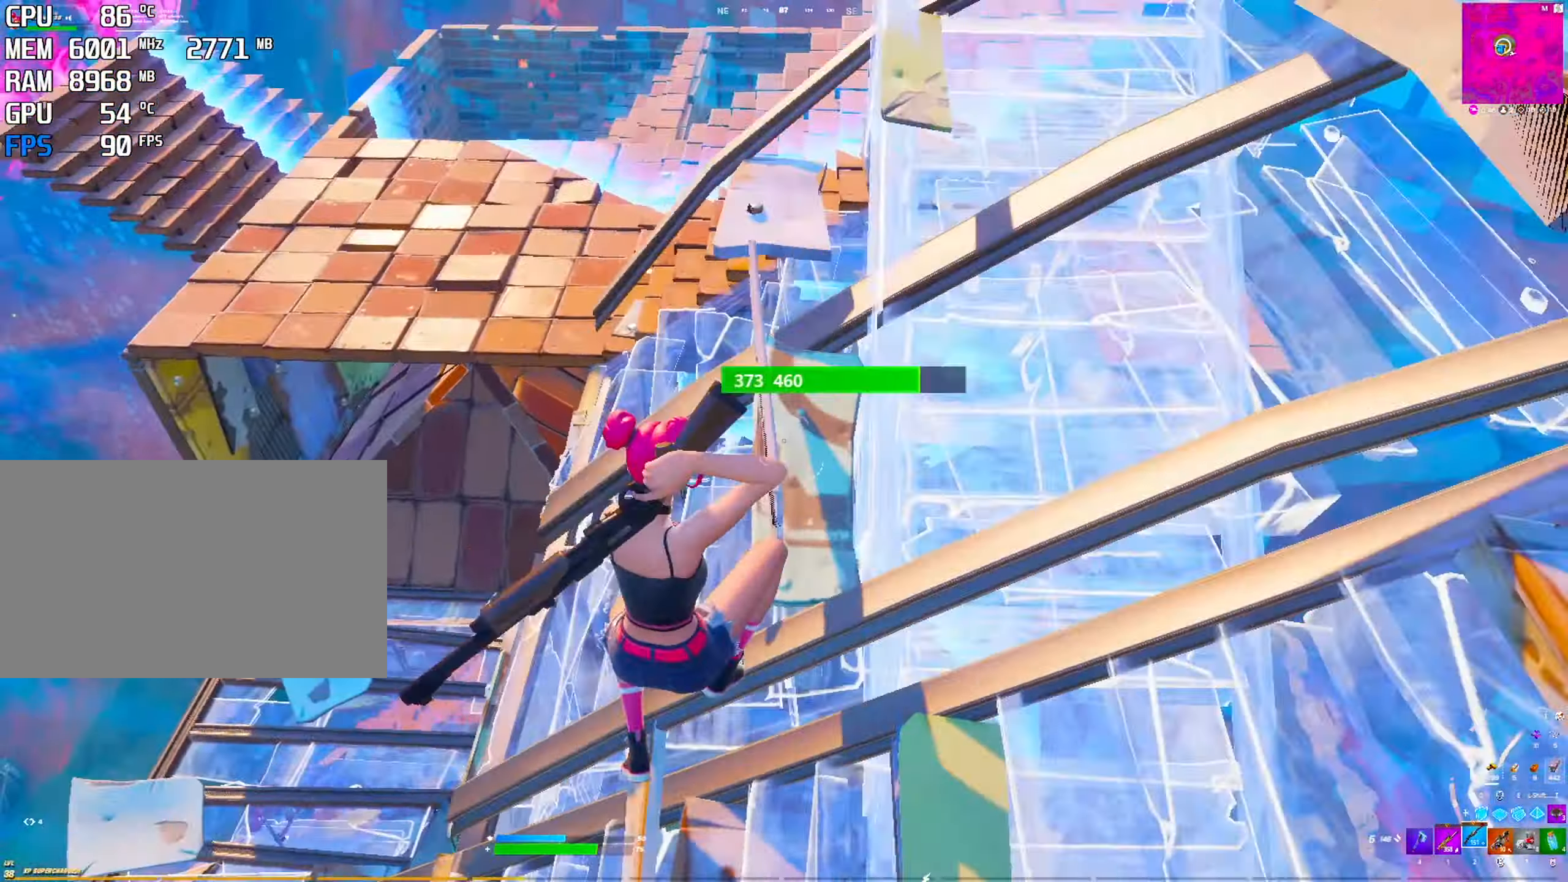
{"keys": [], "mouse": [], "mouse_move": "still", "events": []}
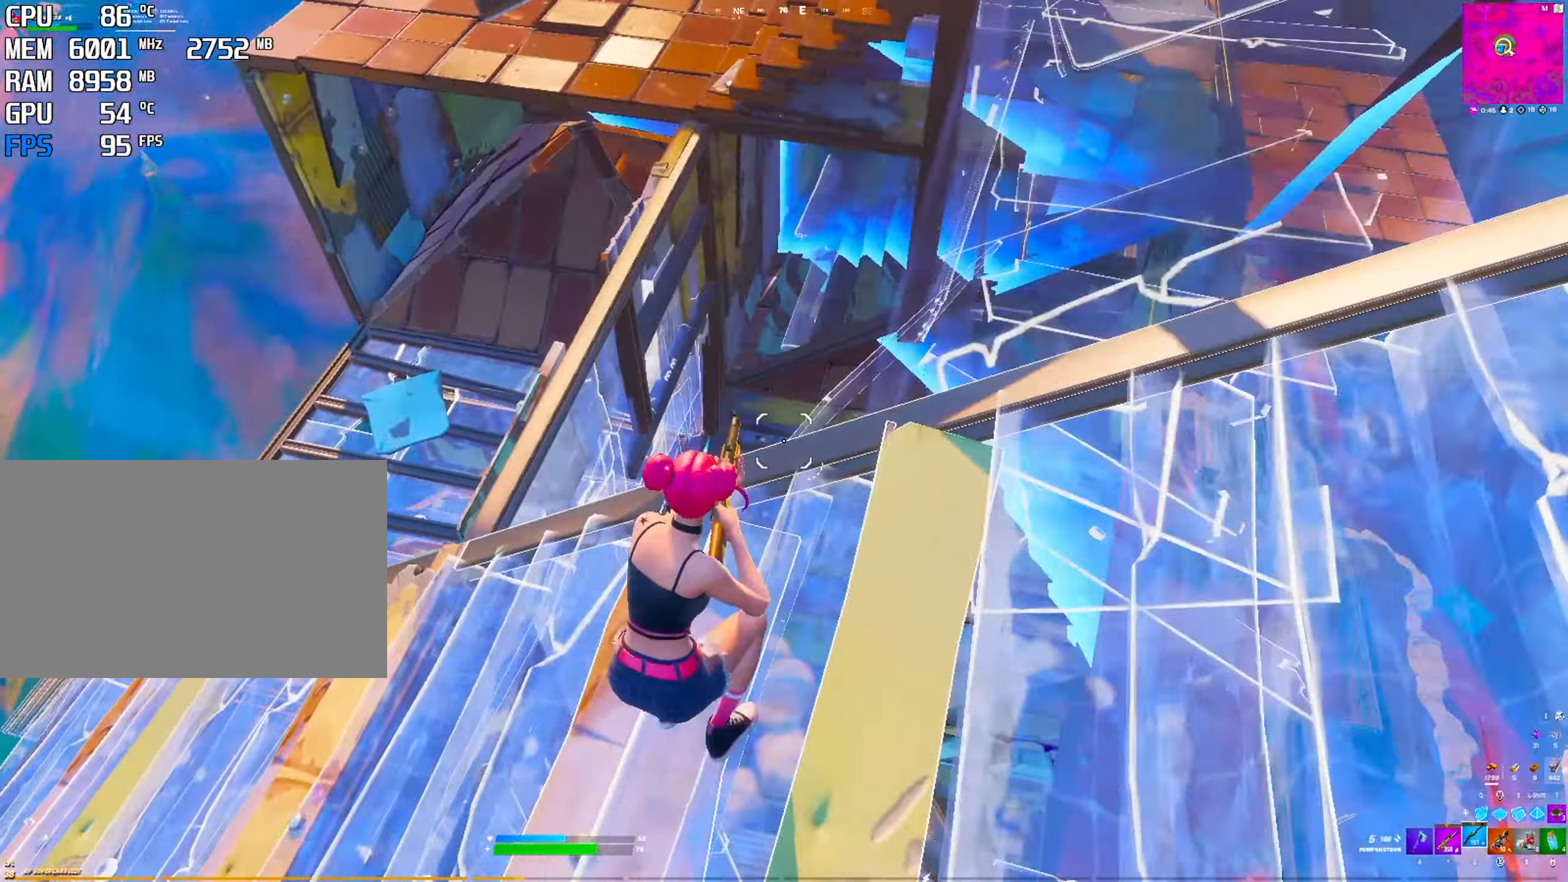
{"keys": [], "mouse": [], "mouse_move": "left", "events": []}
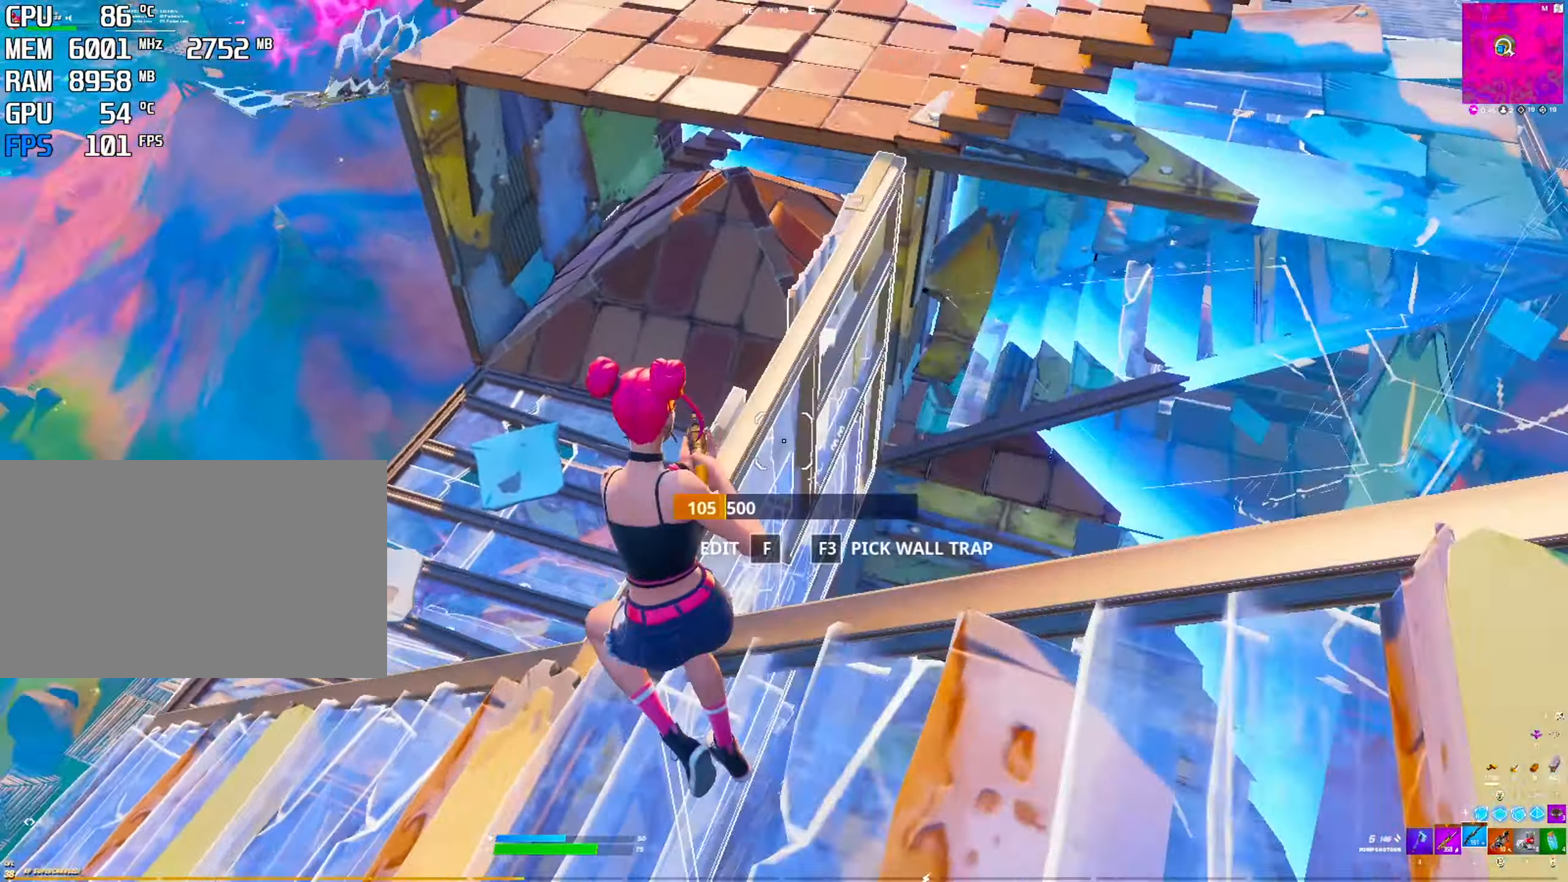
{"keys": [], "mouse": [], "mouse_move": "right", "events": [[100, "mouse_left", "down"], [284, "2", "down"], [284, "mouse_left", "up"], [334, "2", "up"]]}
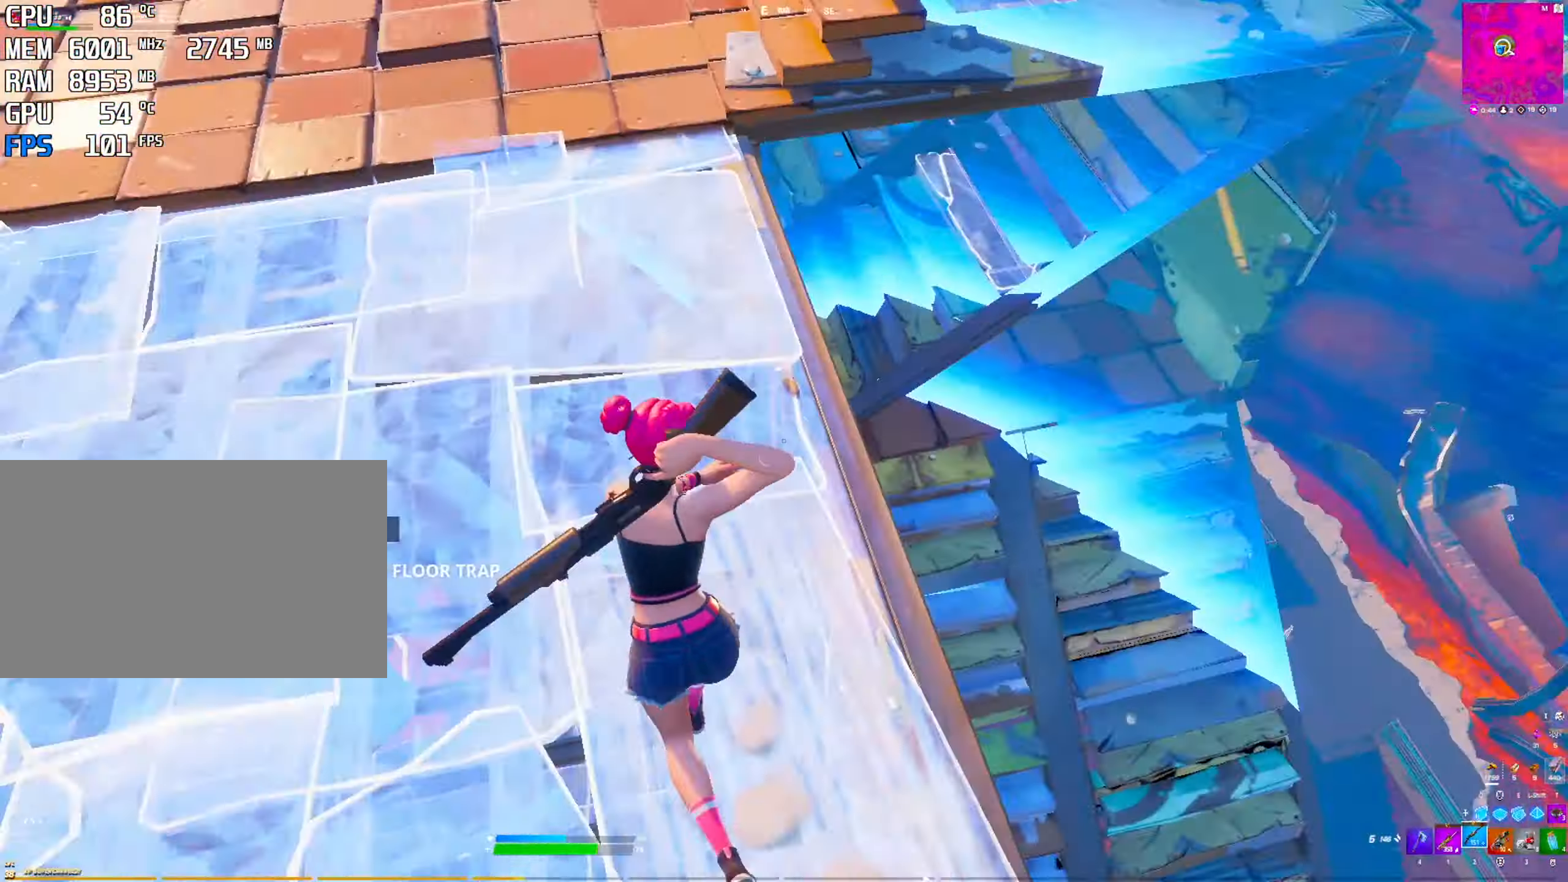
{"keys": [], "mouse": [], "mouse_move": "up-right", "events": [[17, "ctrl", "down"], [117, "r", "down"], [217, "ctrl", "up"], [217, "r", "up"], [250, "r", "down"], [400, "r", "up"], [450, "r", "down"], [484, "r", "up"]]}
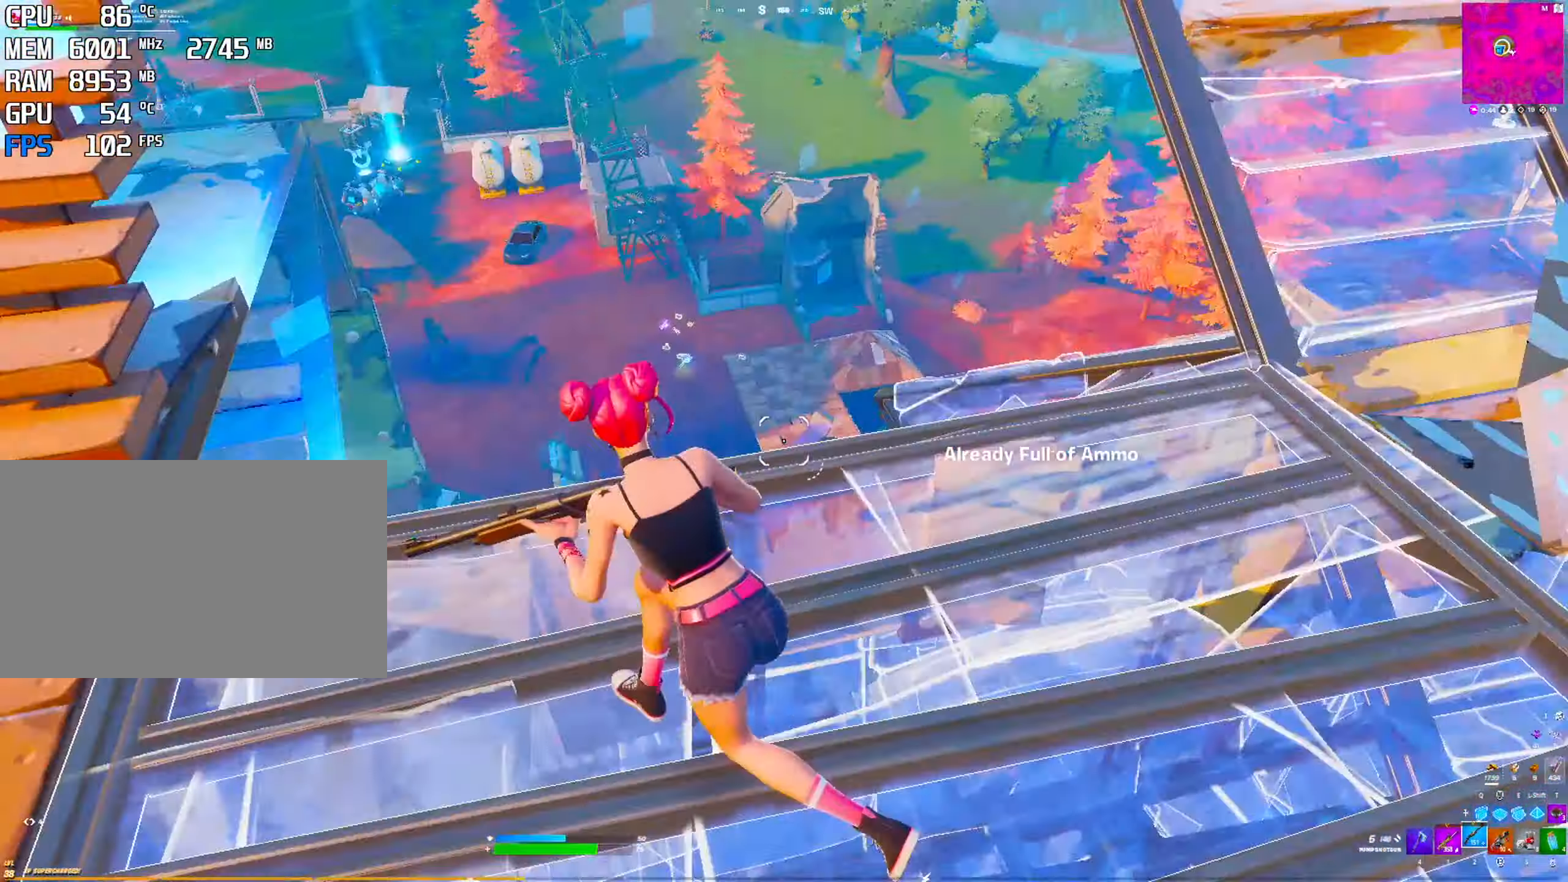
{"keys": [], "mouse": [], "mouse_move": "down", "events": []}
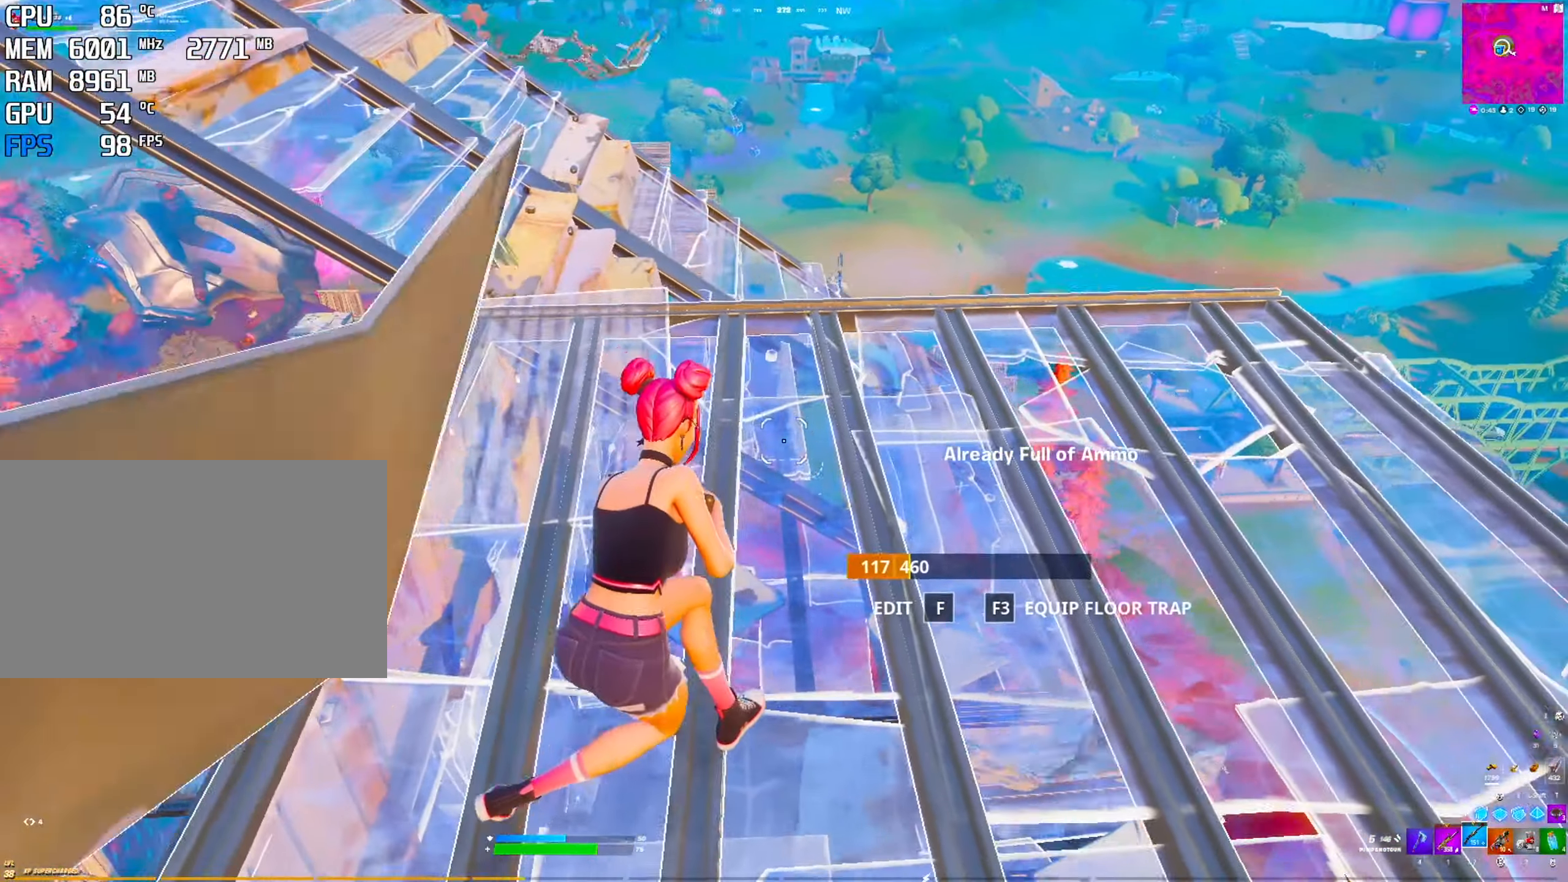
{"keys": [], "mouse": [], "mouse_move": "down", "events": []}
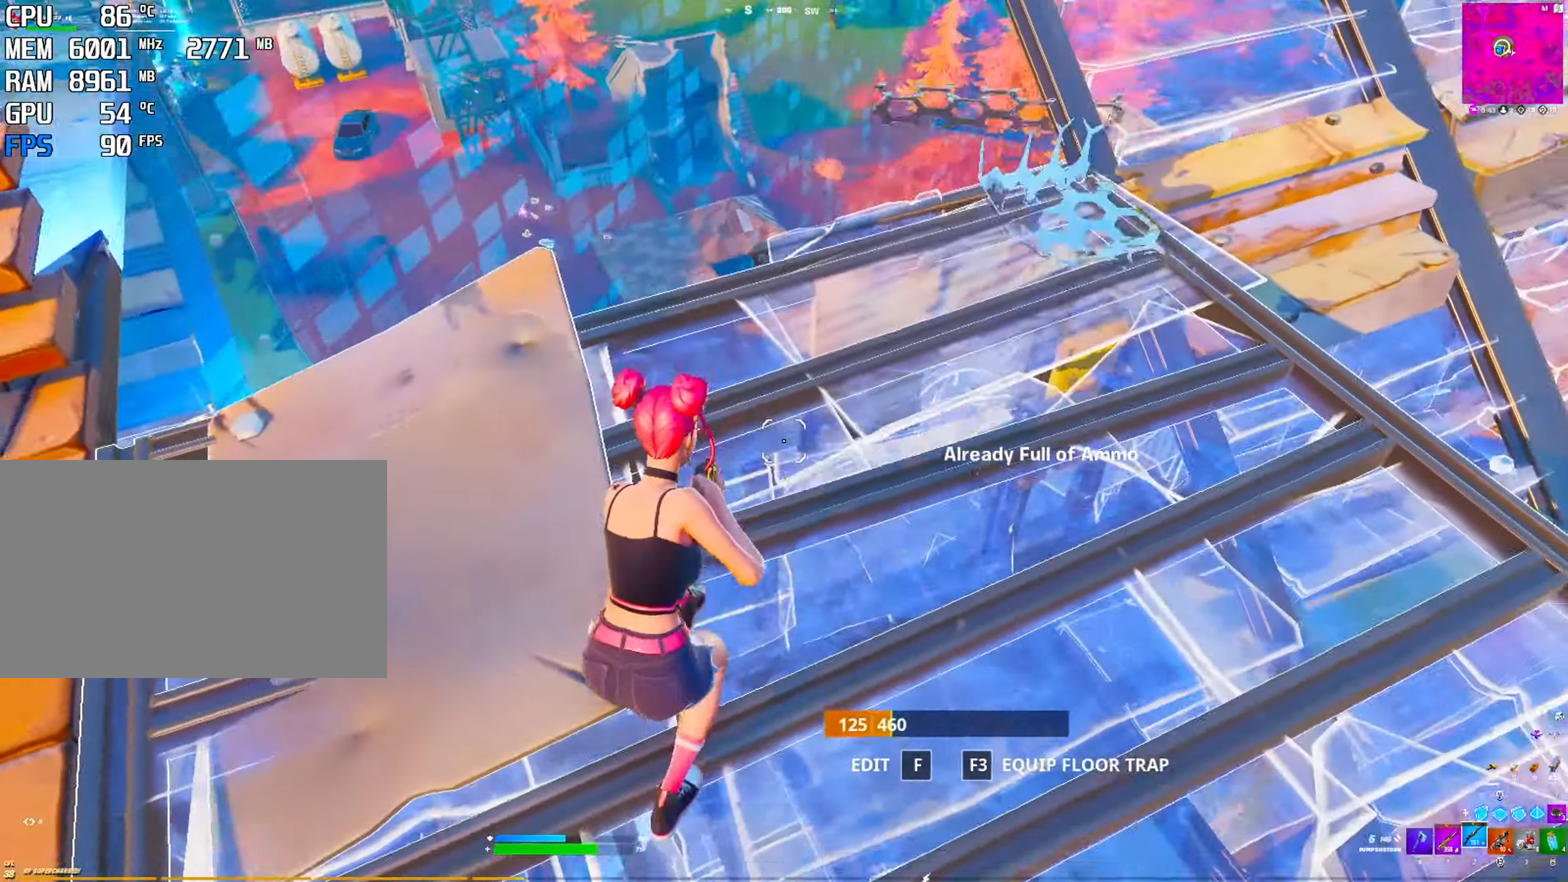
{"keys": ["r"], "mouse": [], "mouse_move": "up", "events": [[66, "1", "down"], [166, "1", "up"], [350, "r", "down"], [450, "r", "up"], [500, "r", "down"]]}
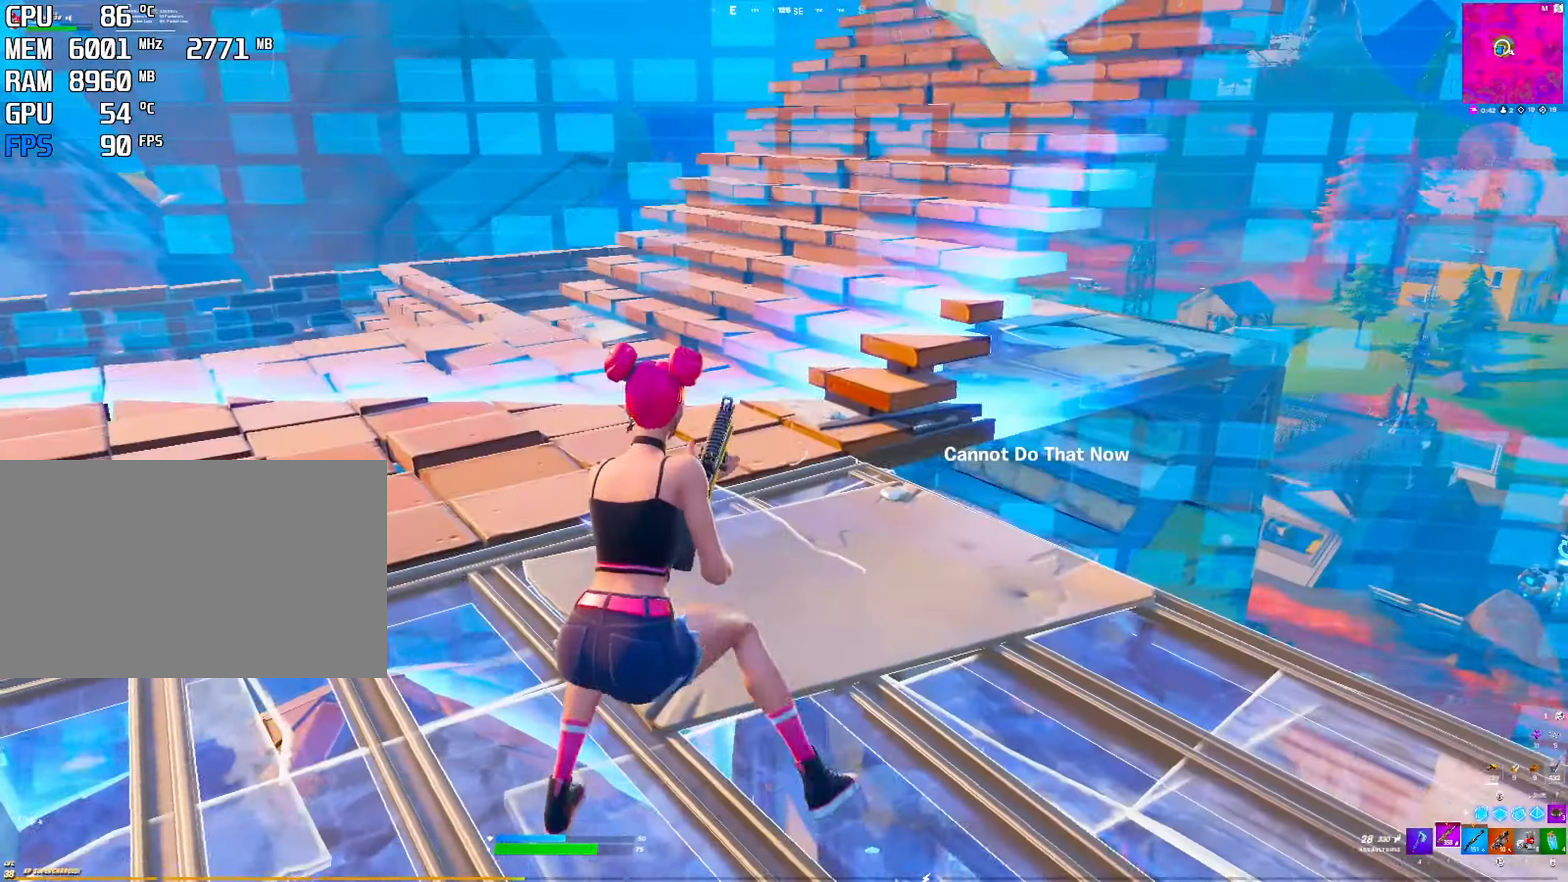
{"keys": ["2"], "mouse": [], "mouse_move": "right", "events": [[83, "r", "up"], [133, "r", "down"], [333, "r", "up"], [500, "2", "down"]]}
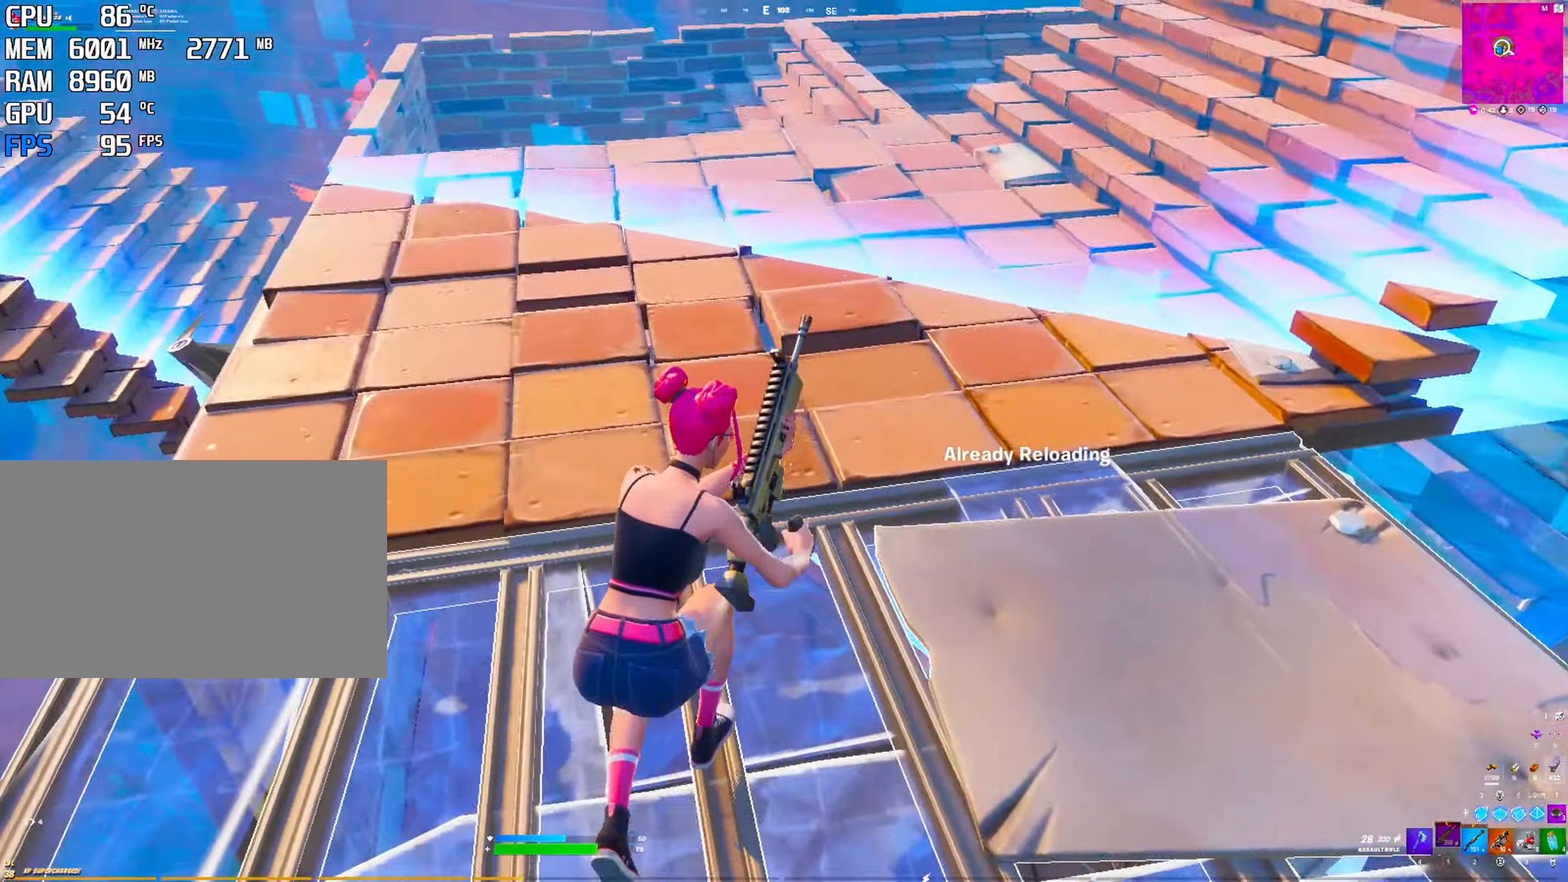
{"keys": [], "mouse": [], "mouse_move": "left", "events": [[100, "2", "up"], [200, "f", "down"], [250, "mouse_left", "down"], [300, "f", "up"], [350, "mouse_left", "up"]]}
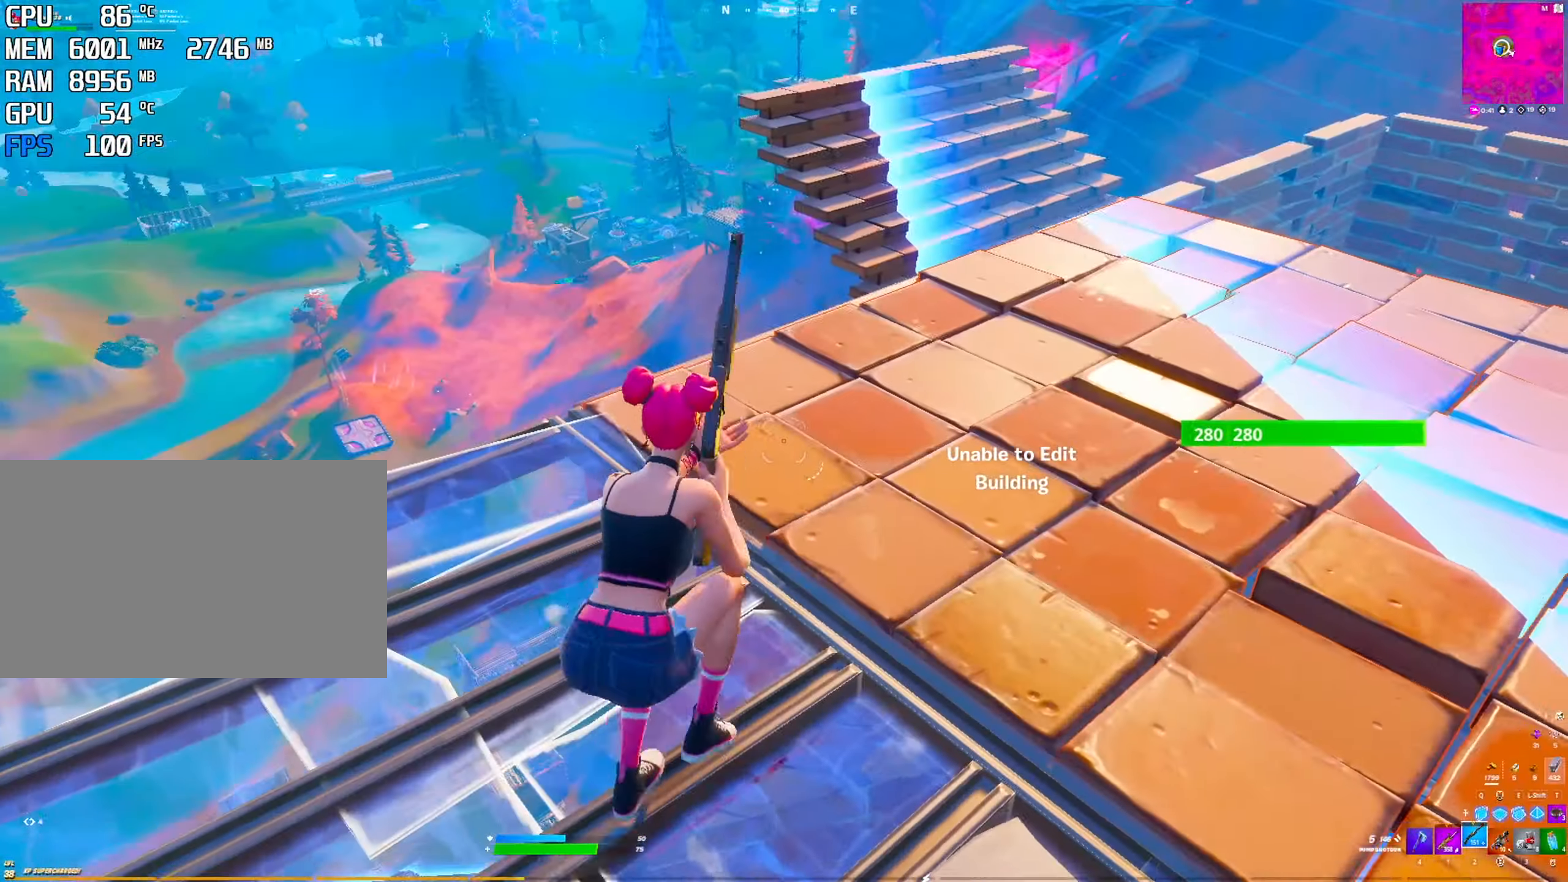
{"keys": ["2", "shift"], "mouse": [], "mouse_move": "left", "events": [[300, "shift", "down"], [400, "mouse_left", "down"], [500, "2", "down"], [500, "mouse_left", "up"]]}
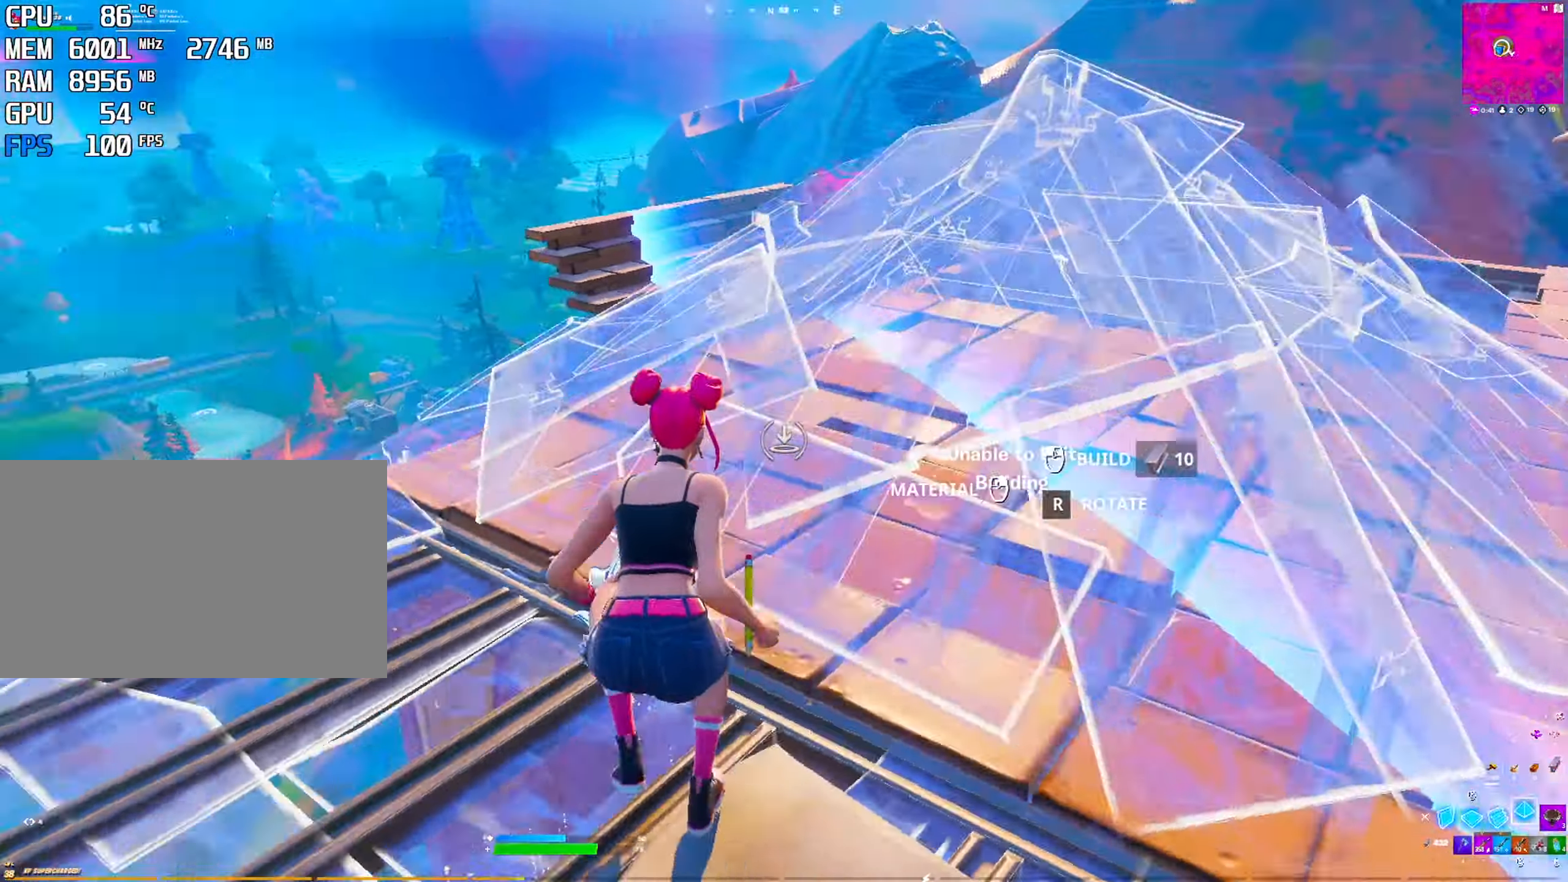
{"keys": ["r"], "mouse": [], "mouse_move": "down-right", "events": [[50, "shift", "up"], [133, "2", "up"], [316, "r", "down"], [416, "r", "up"], [466, "r", "down"]]}
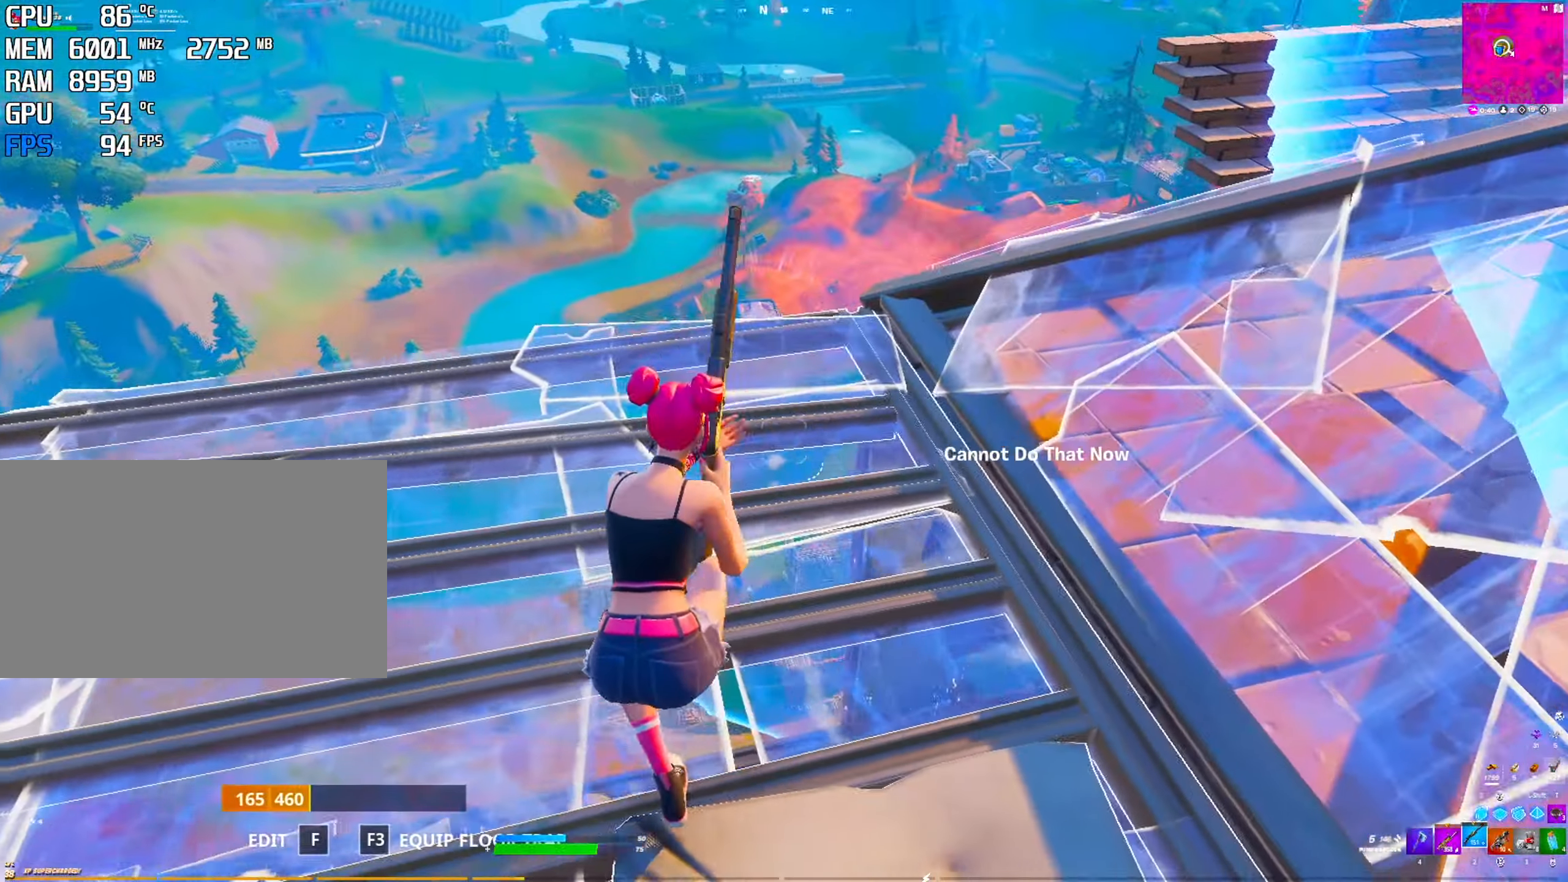
{"keys": [], "mouse": [], "mouse_move": "down", "events": [[66, "r", "up"]]}
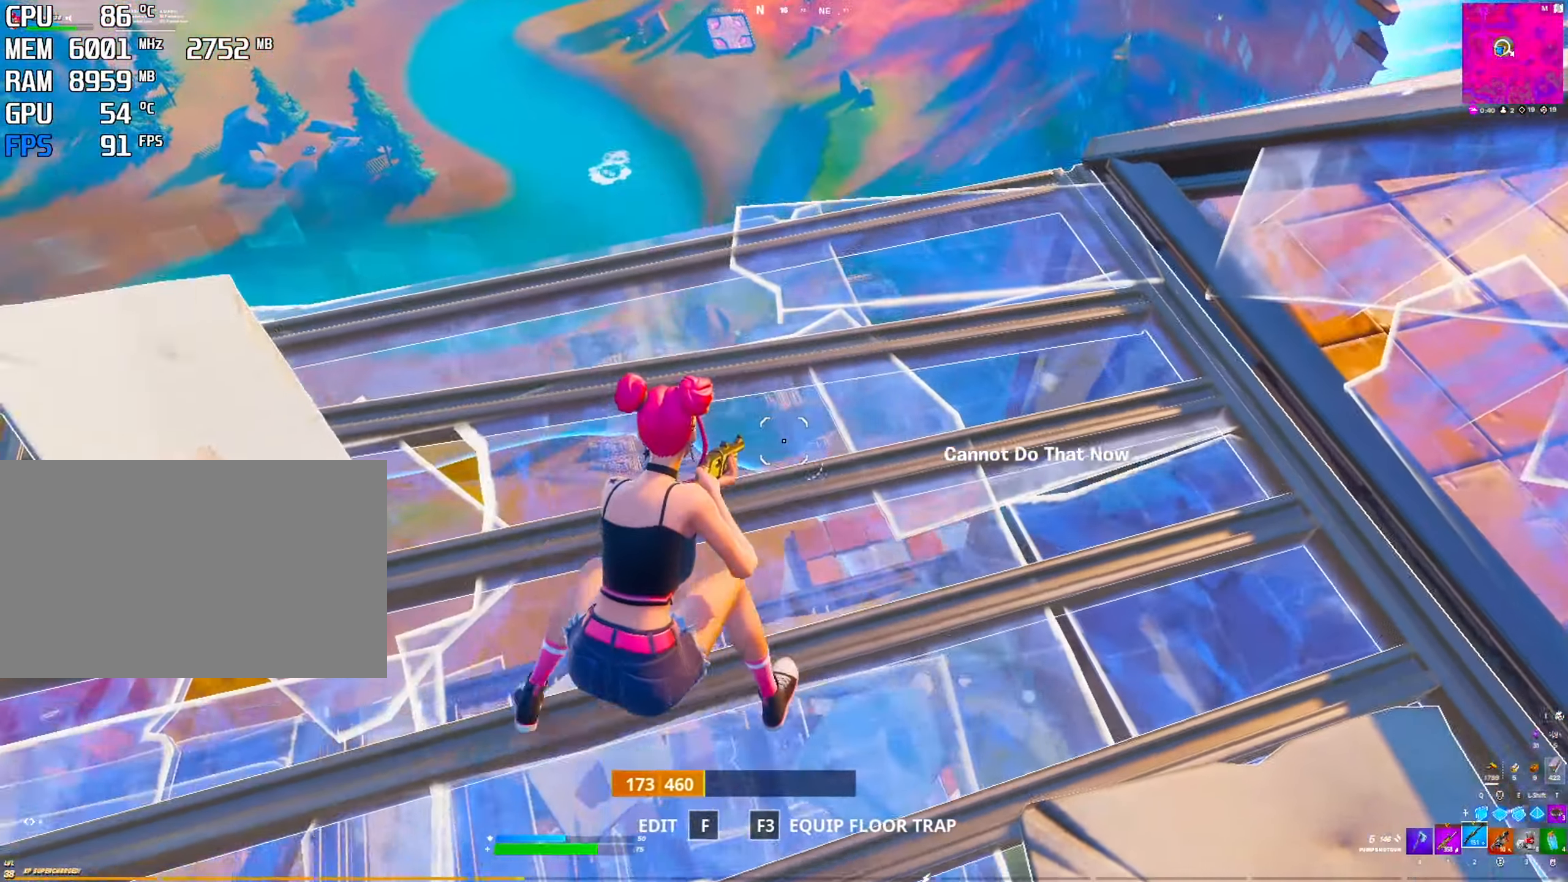
{"keys": [], "mouse": [], "mouse_move": "still", "events": [[350, "1", "down"], [500, "1", "up"]]}
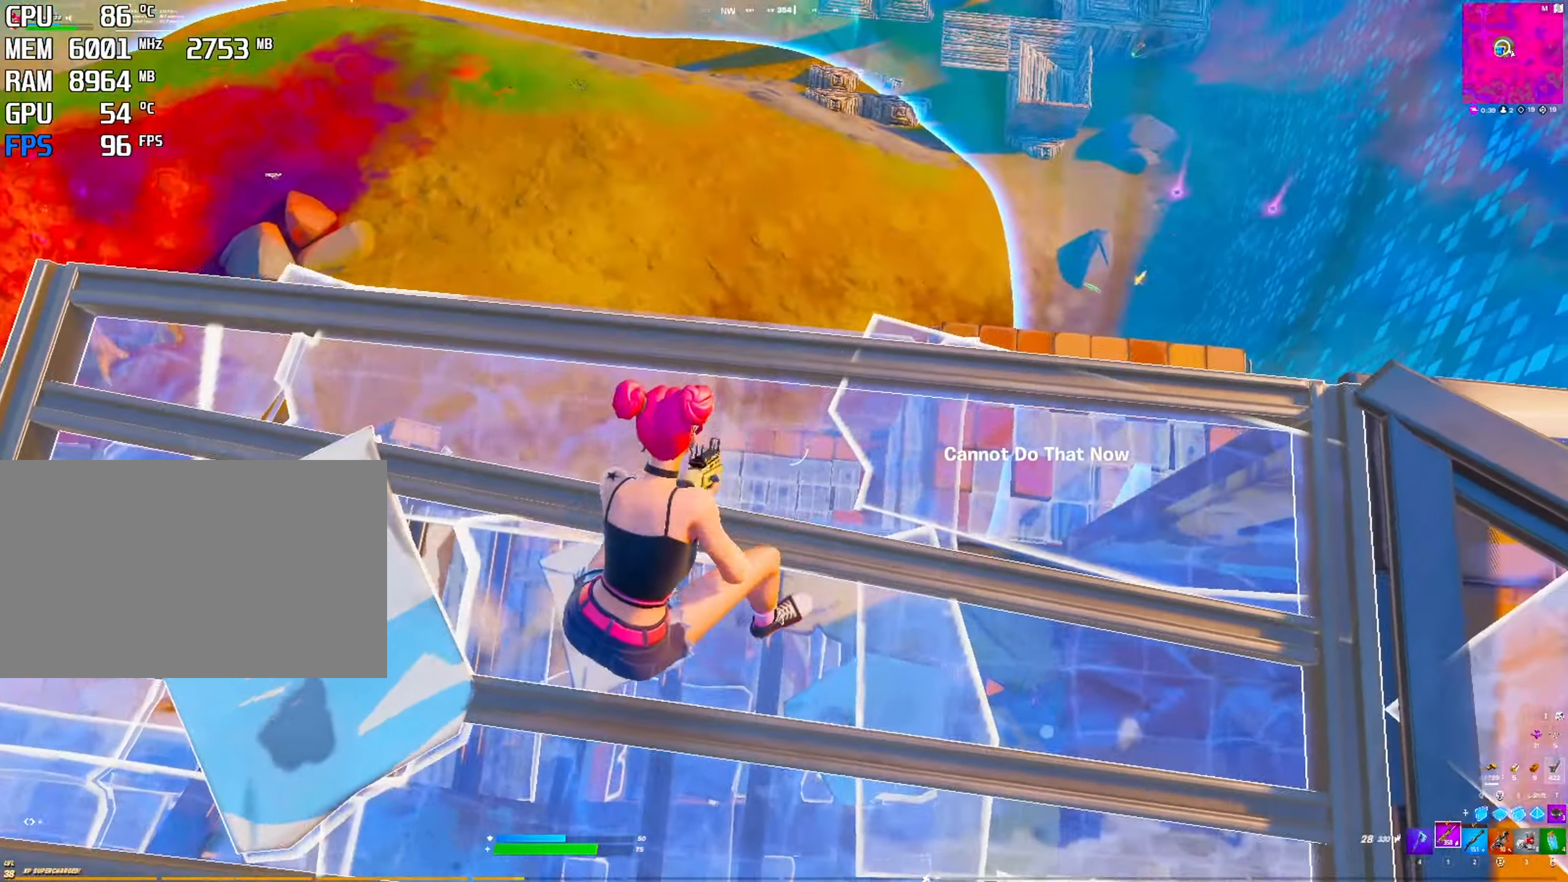
{"keys": [], "mouse": ["left"], "mouse_move": "right", "events": [[133, "space", "down"], [416, "mouse_left", "down"], [416, "space", "up"]]}
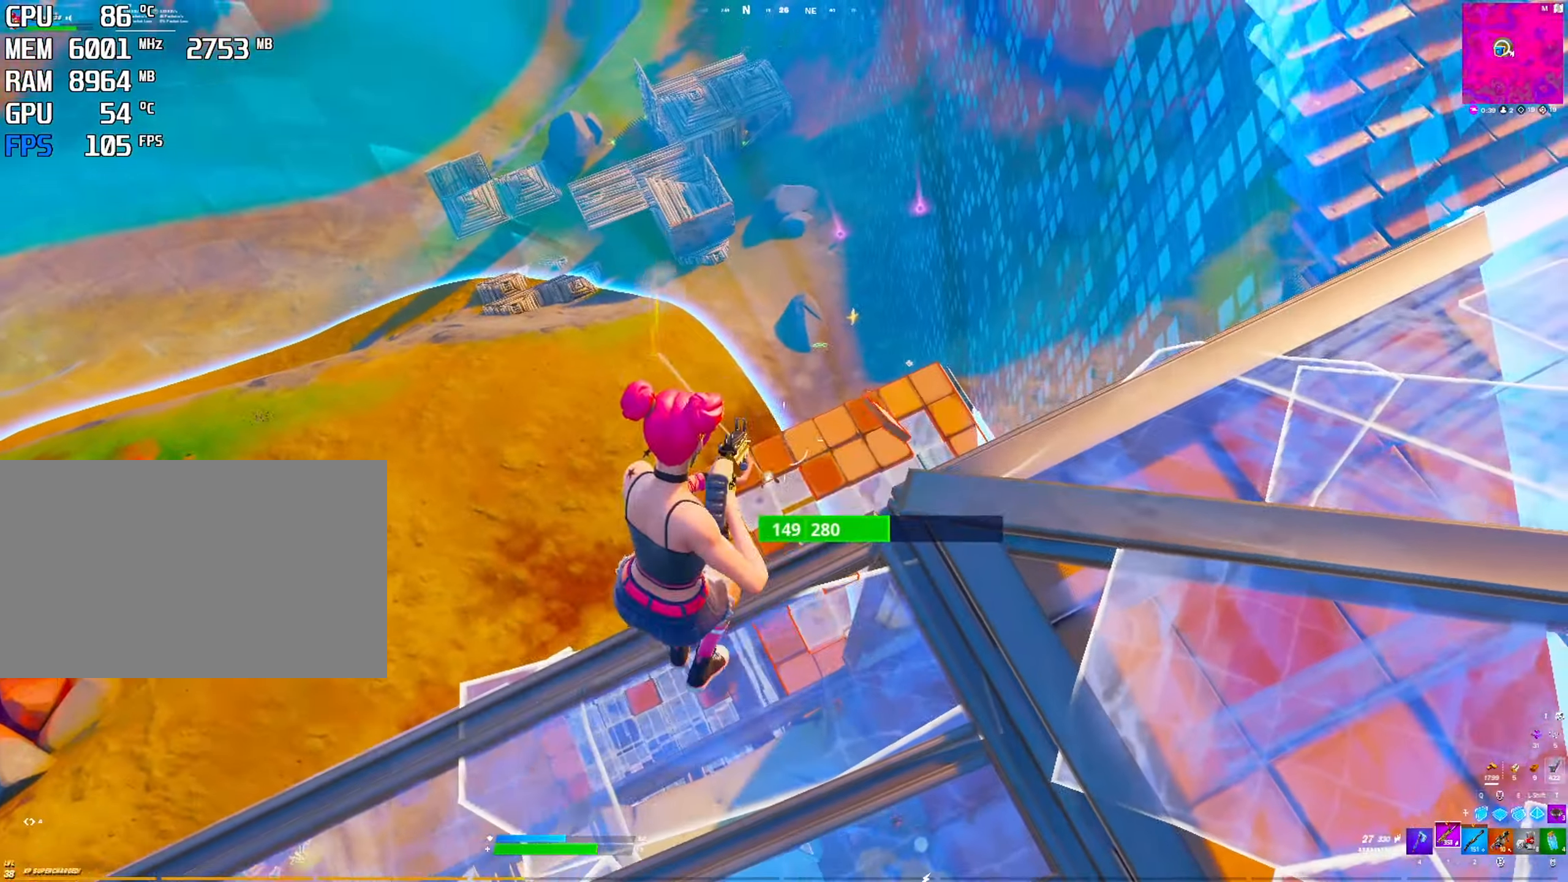
{"keys": [], "mouse": ["left"], "mouse_move": "still", "events": []}
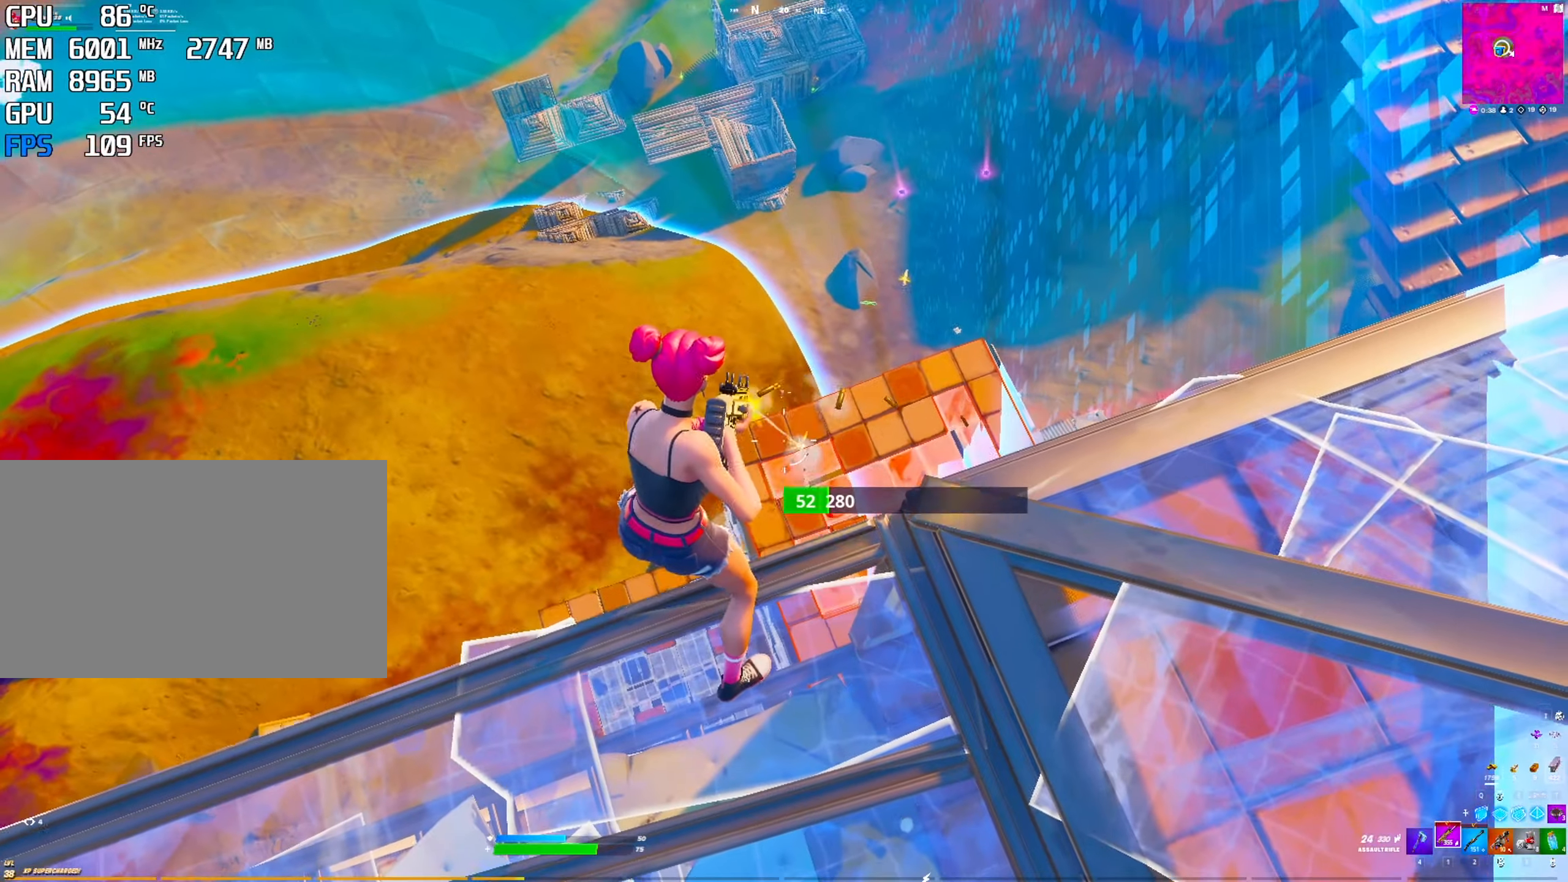
{"keys": [], "mouse": ["left"], "mouse_move": "still", "events": []}
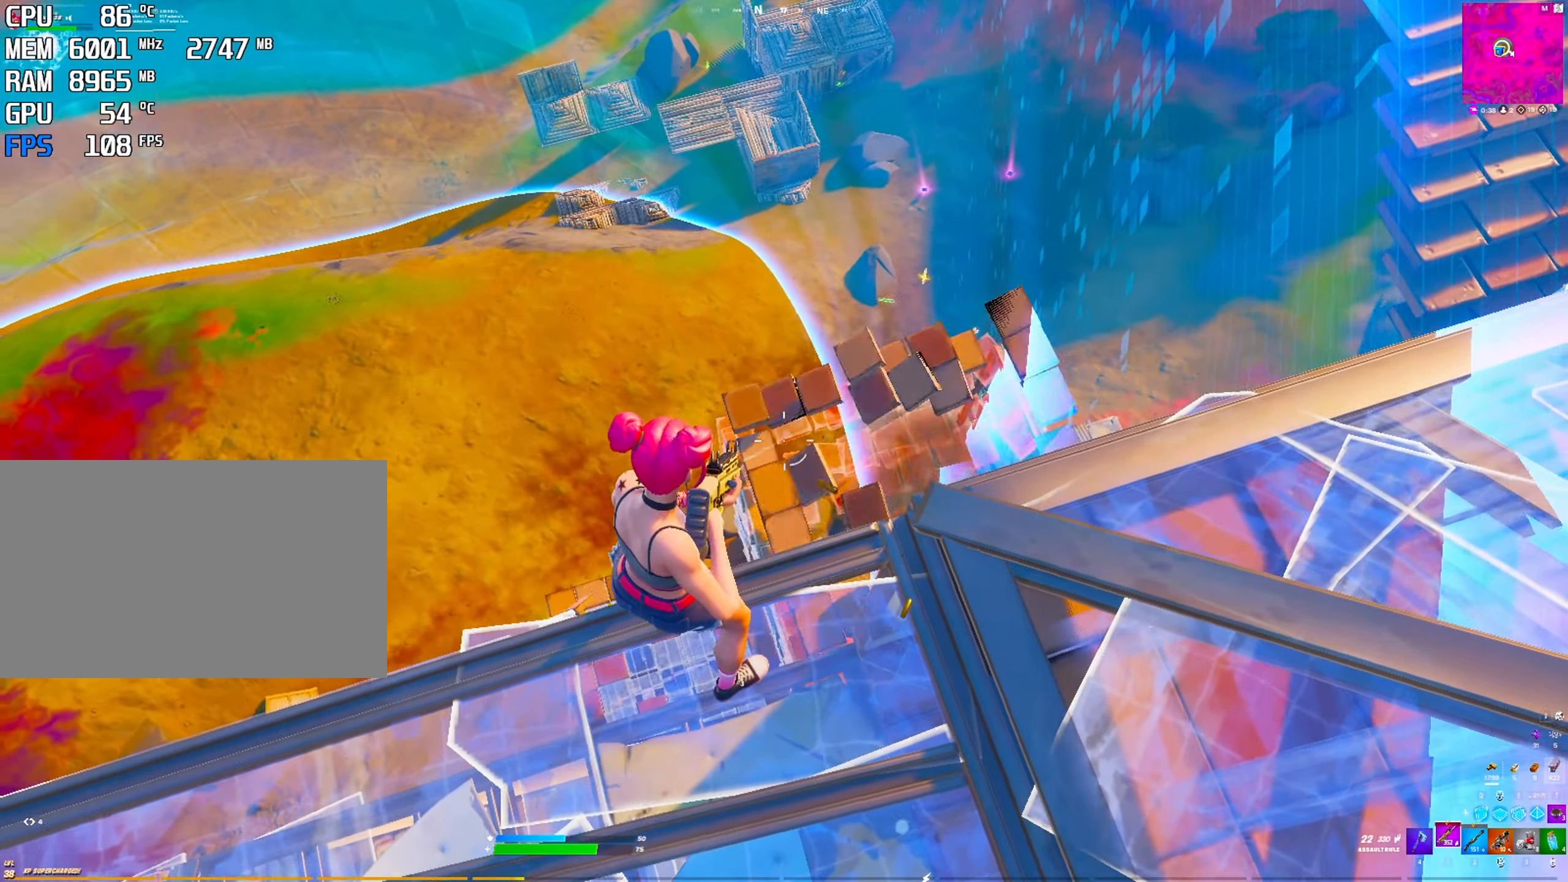
{"keys": [], "mouse": [], "mouse_move": "left", "events": [[467, "mouse_left", "up"]]}
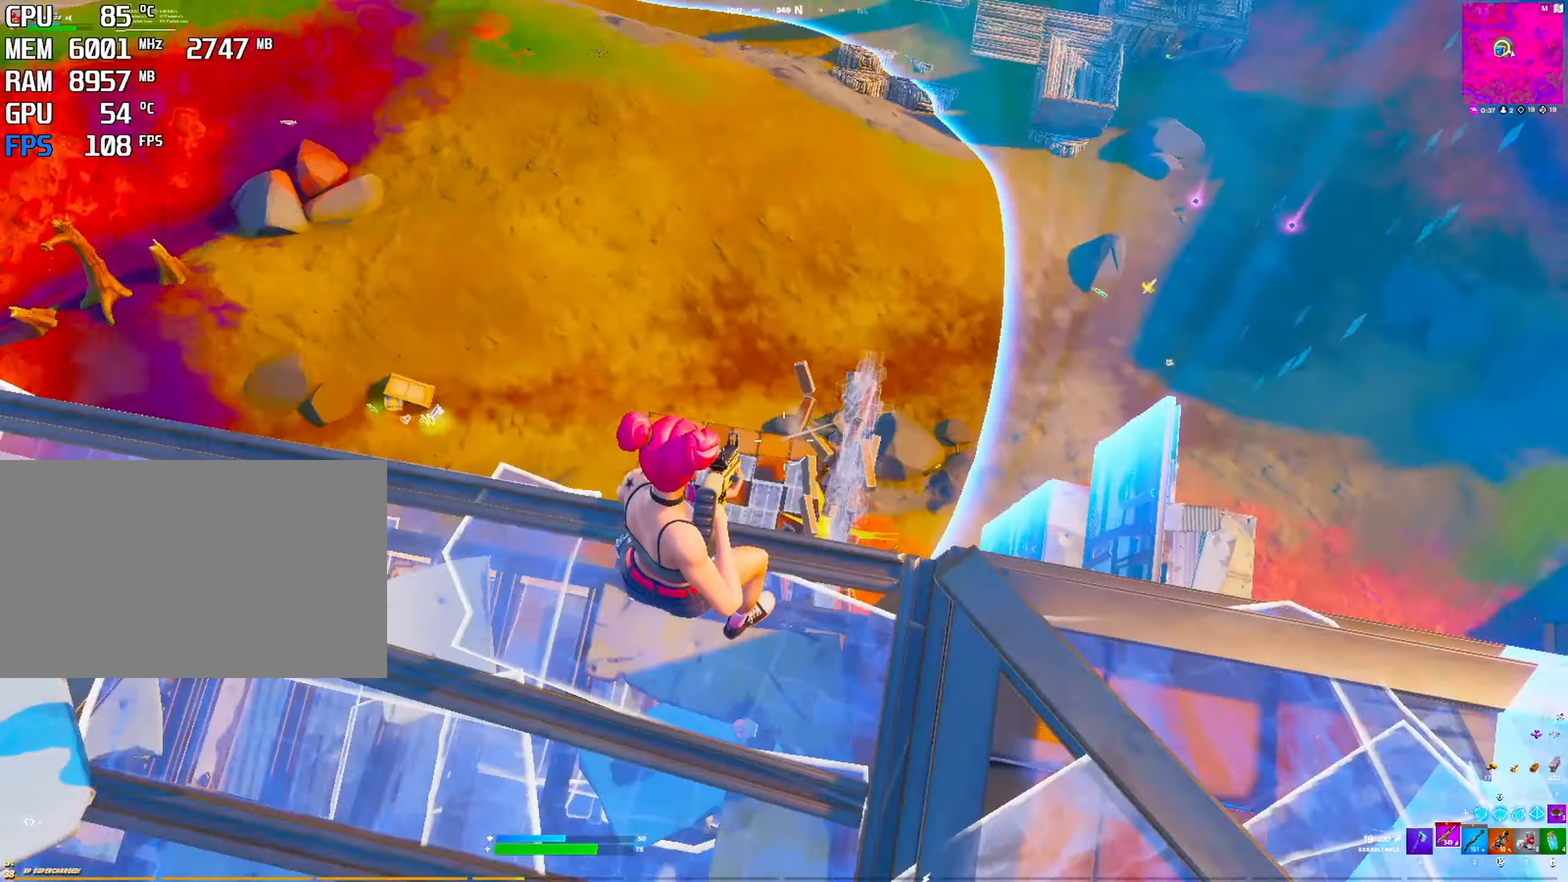
{"keys": ["r"], "mouse": [], "mouse_move": "still", "events": [[150, "r", "down"], [250, "r", "up"], [283, "r", "down"], [383, "r", "up"], [433, "r", "down"]]}
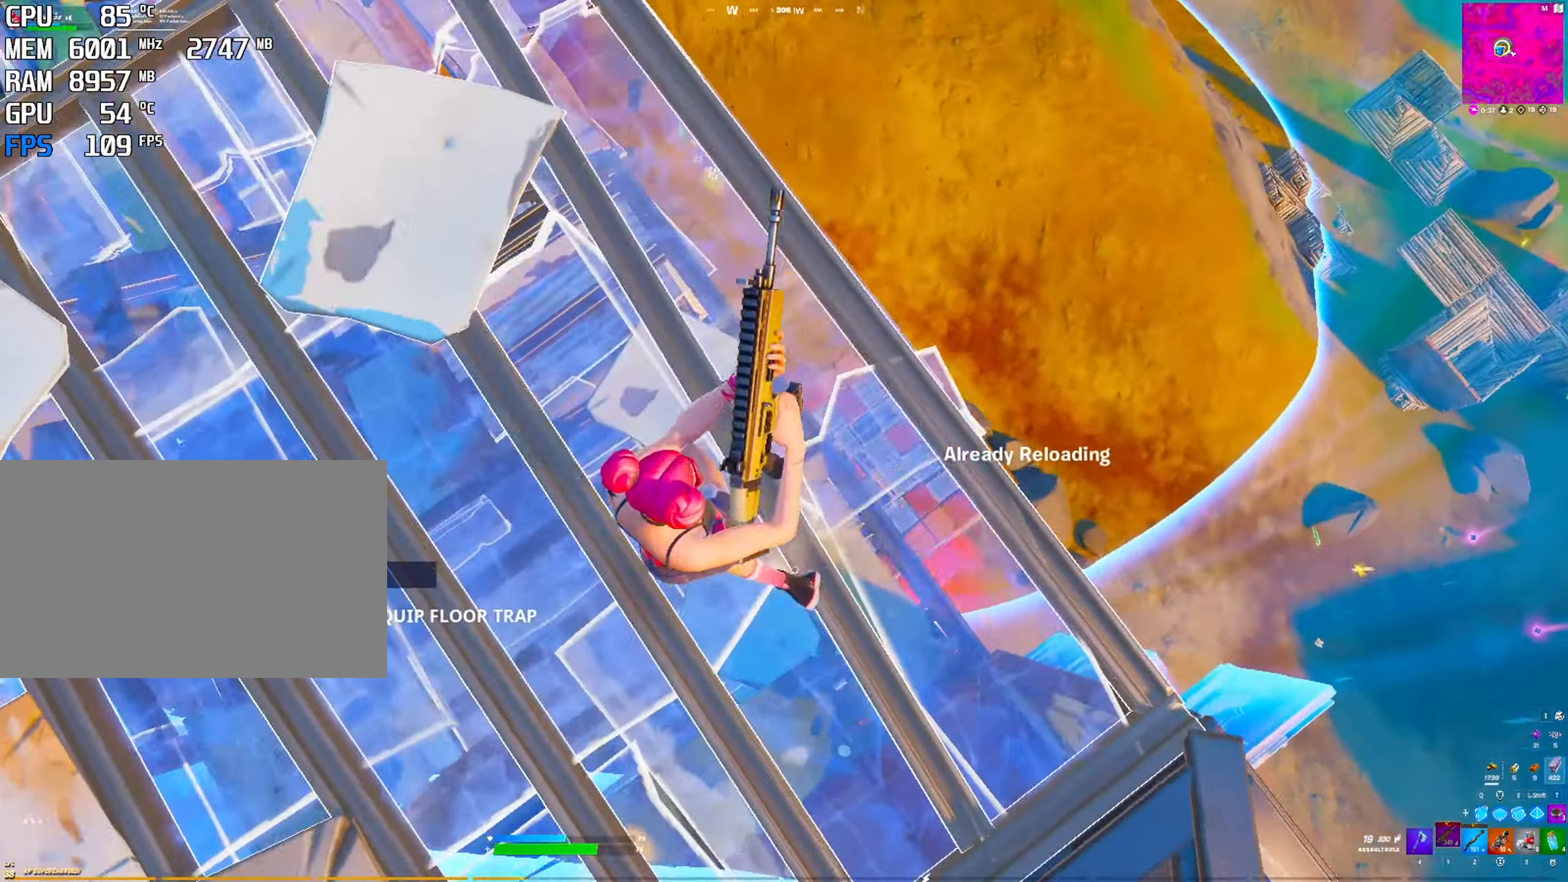
{"keys": ["space"], "mouse": [], "mouse_move": "left", "events": [[67, "r", "up"], [167, "ctrl", "down"], [350, "ctrl", "up"], [350, "space", "down"]]}
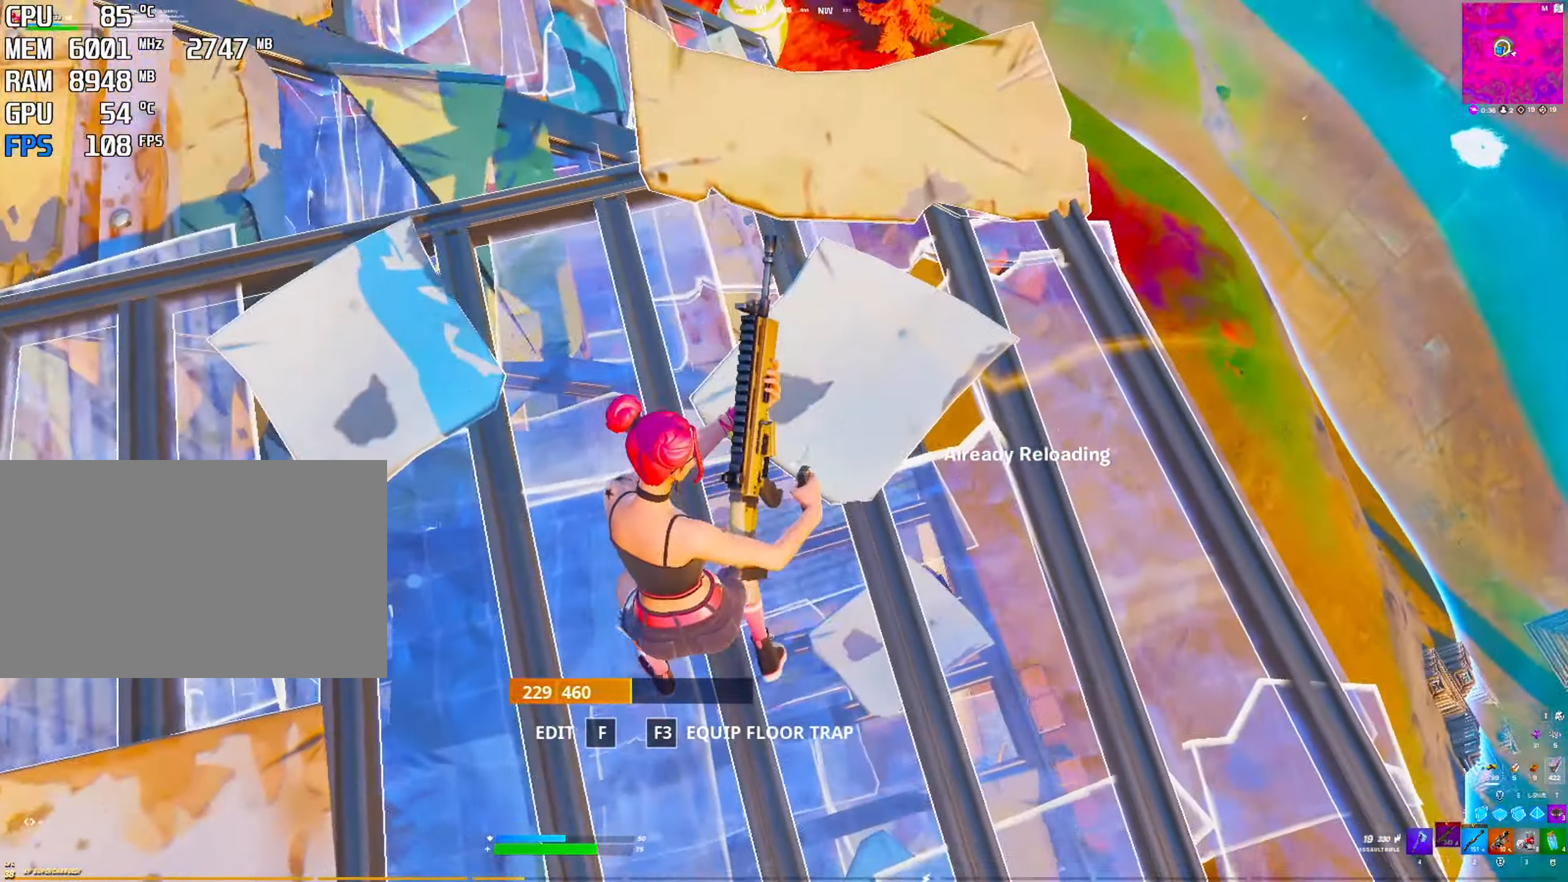
{"keys": [], "mouse": [], "mouse_move": "still", "events": [[83, "space", "up"]]}
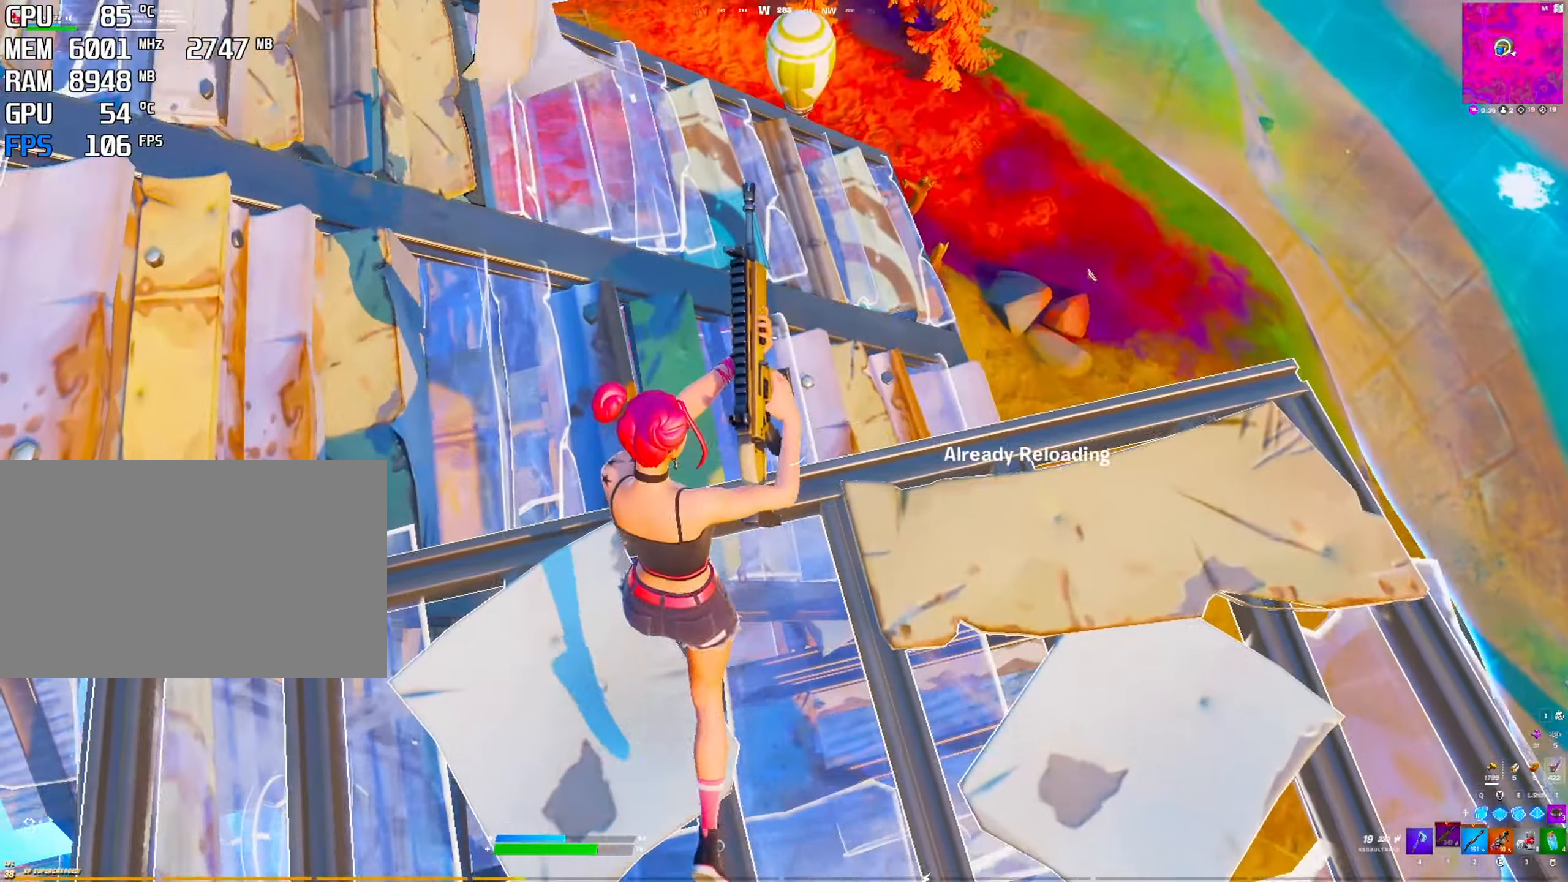
{"keys": [], "mouse": [], "mouse_move": "right", "events": []}
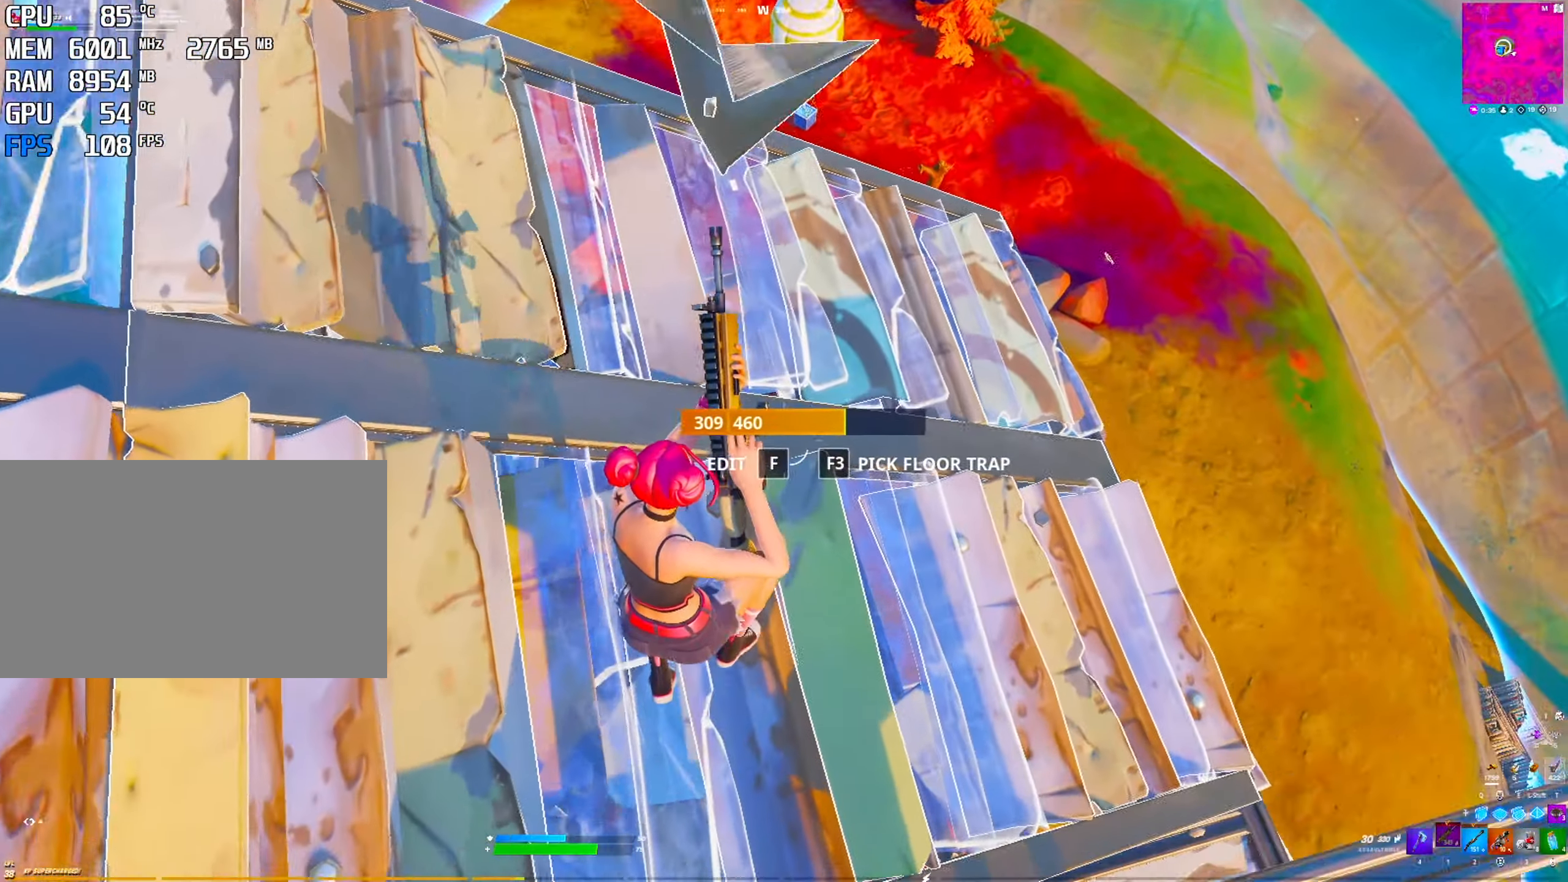
{"keys": [], "mouse": [], "mouse_move": "right", "events": []}
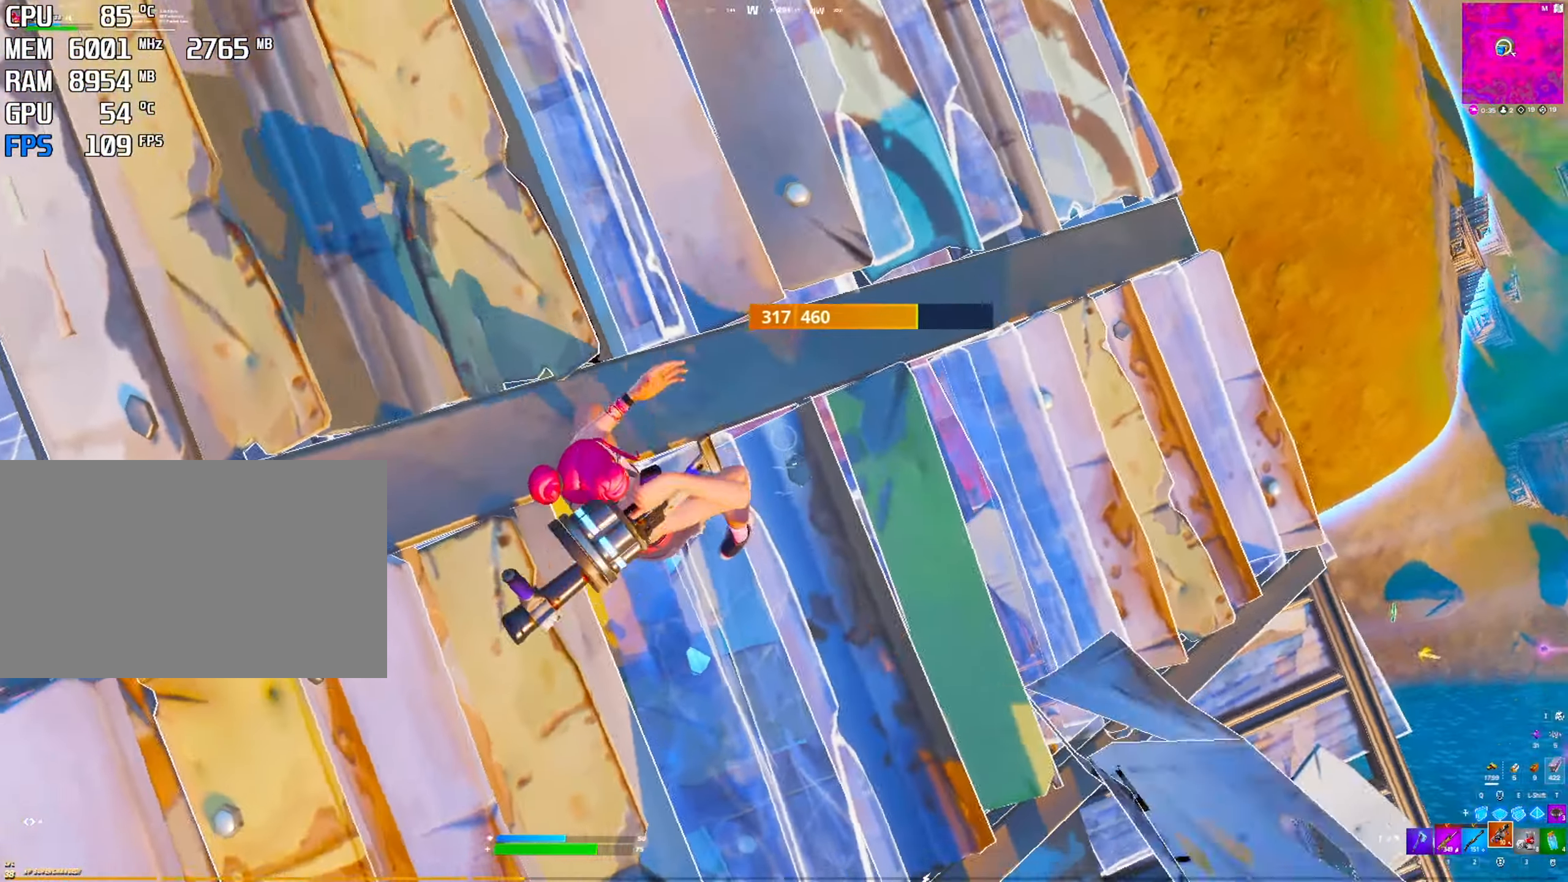
{"keys": [], "mouse": [], "mouse_move": "left", "events": []}
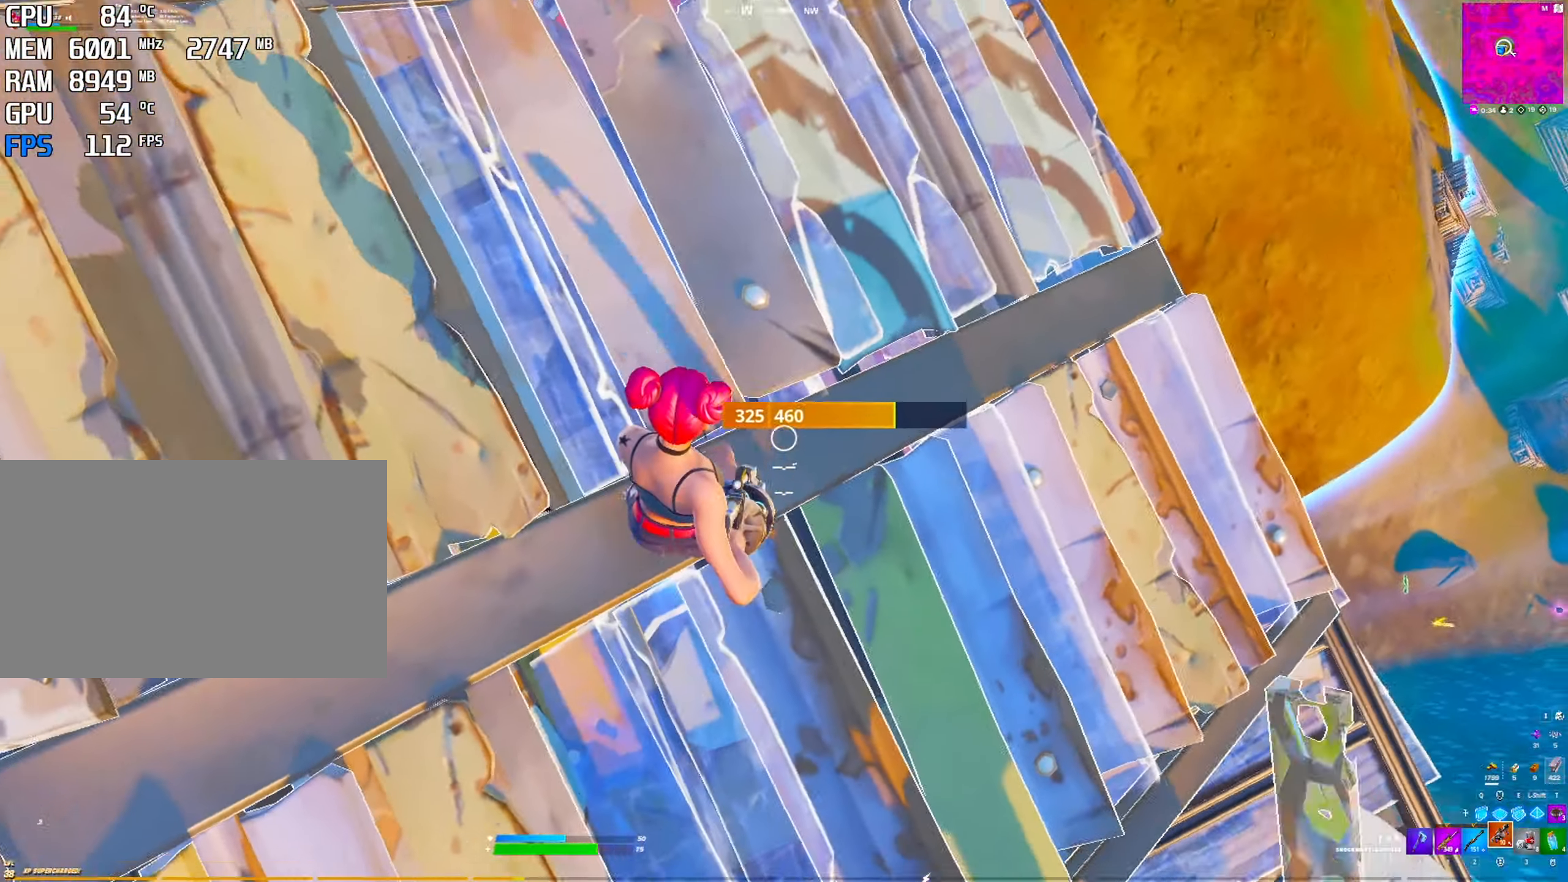
{"keys": ["space"], "mouse": [], "mouse_move": "right", "events": [[183, "mouse_left", "down"], [250, "mouse_left", "up"], [467, "space", "down"]]}
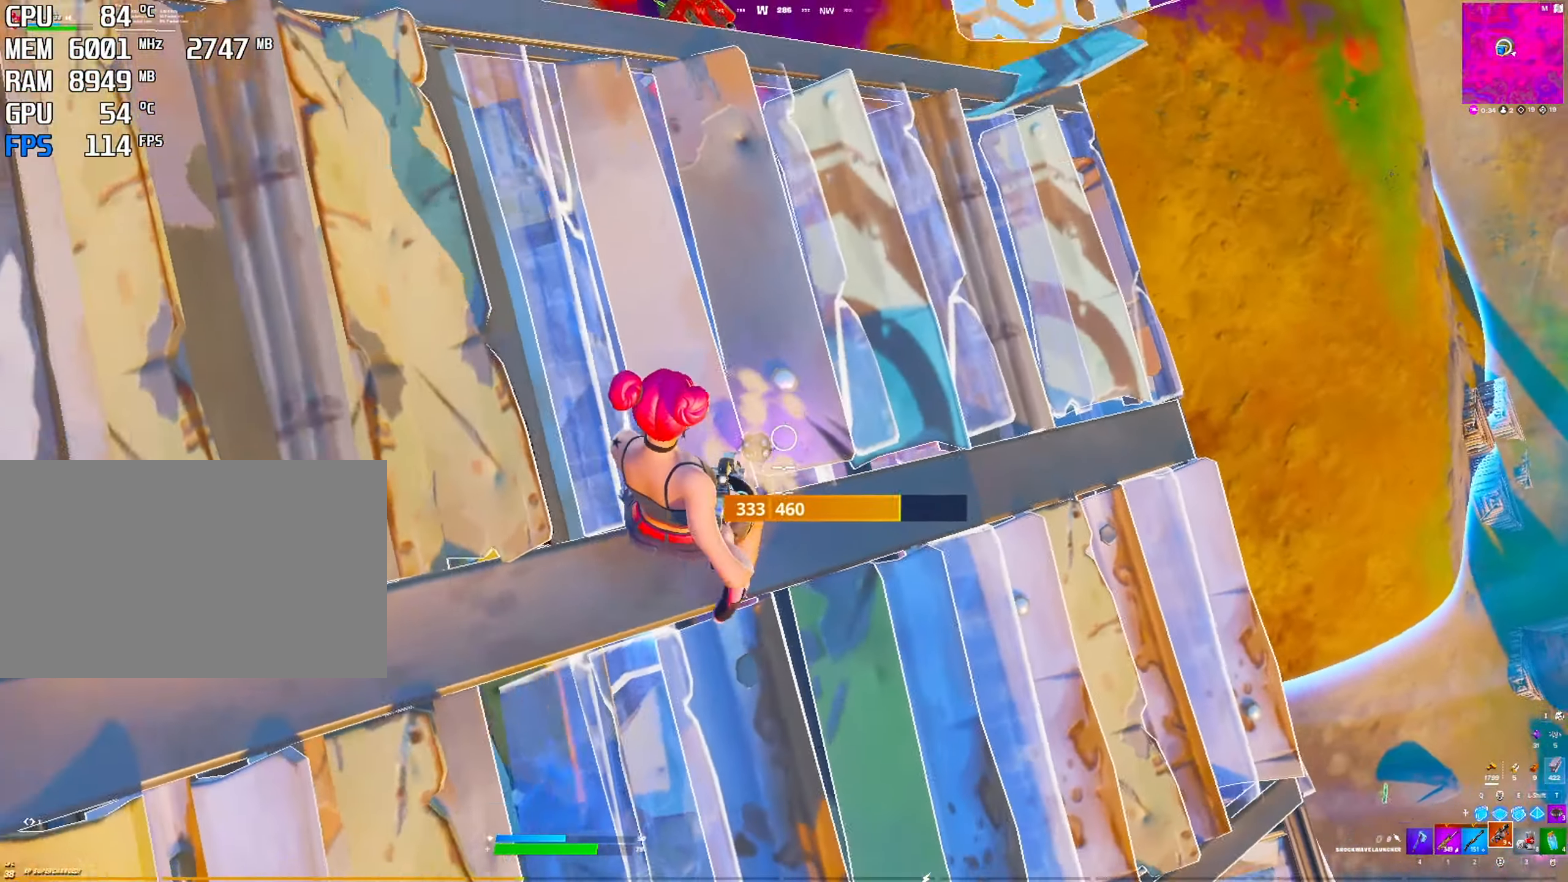
{"keys": [], "mouse": [], "mouse_move": "up", "events": [[117, "space", "up"], [167, "space", "down"], [317, "space", "up"], [367, "2", "down"], [450, "2", "up"]]}
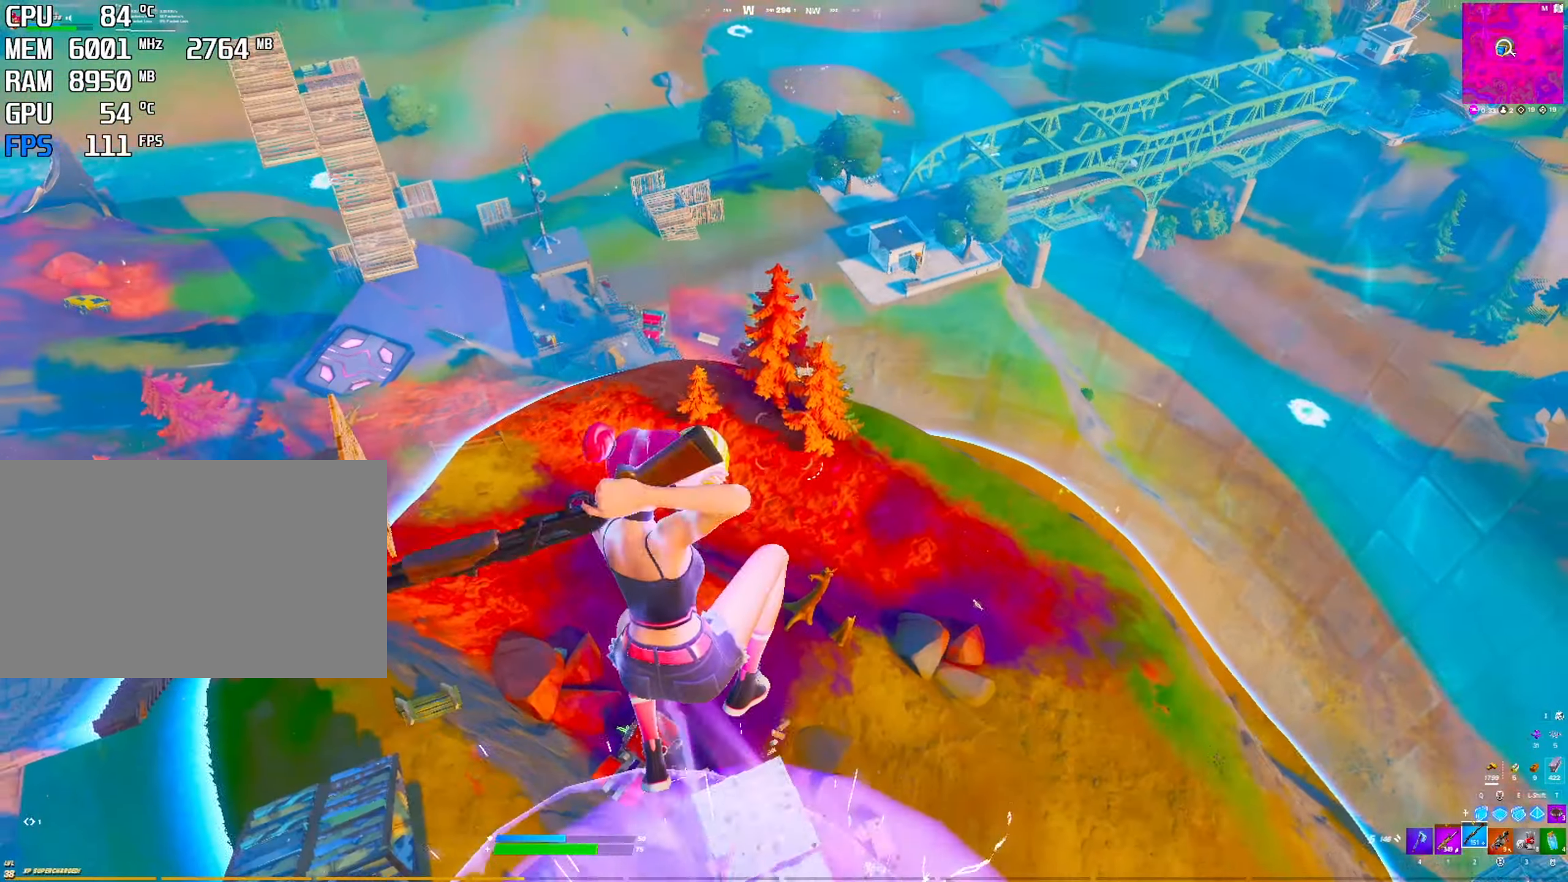
{"keys": ["r"], "mouse": [], "mouse_move": "still", "events": [[184, "r", "down"], [267, "r", "up"], [317, "r", "down"], [367, "r", "up"], [417, "r", "down"]]}
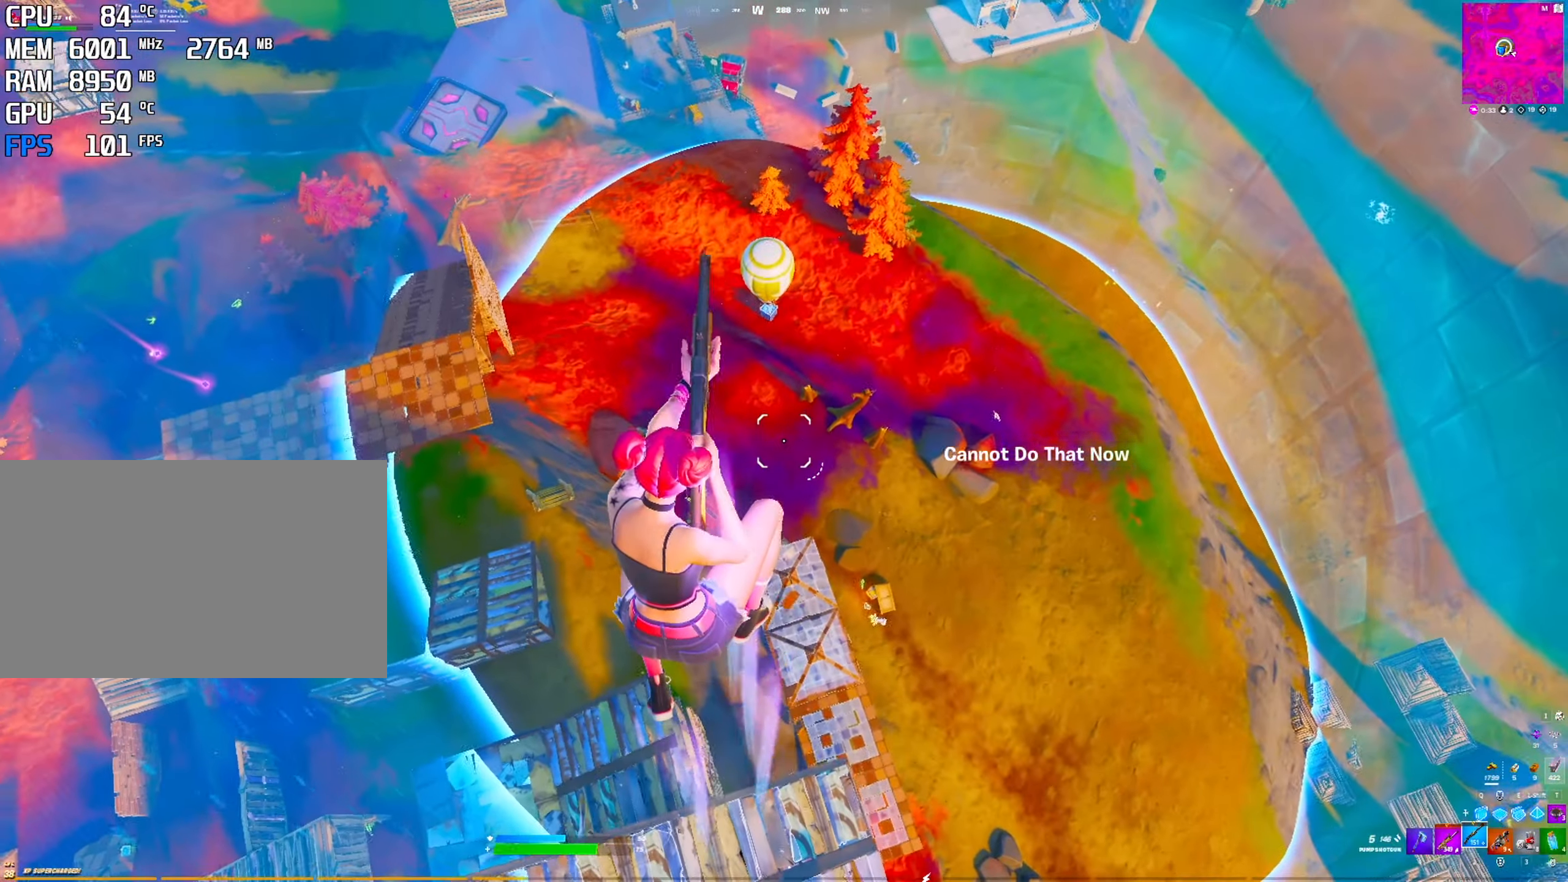
{"keys": [], "mouse": [], "mouse_move": "down-left", "events": [[67, "r", "up"]]}
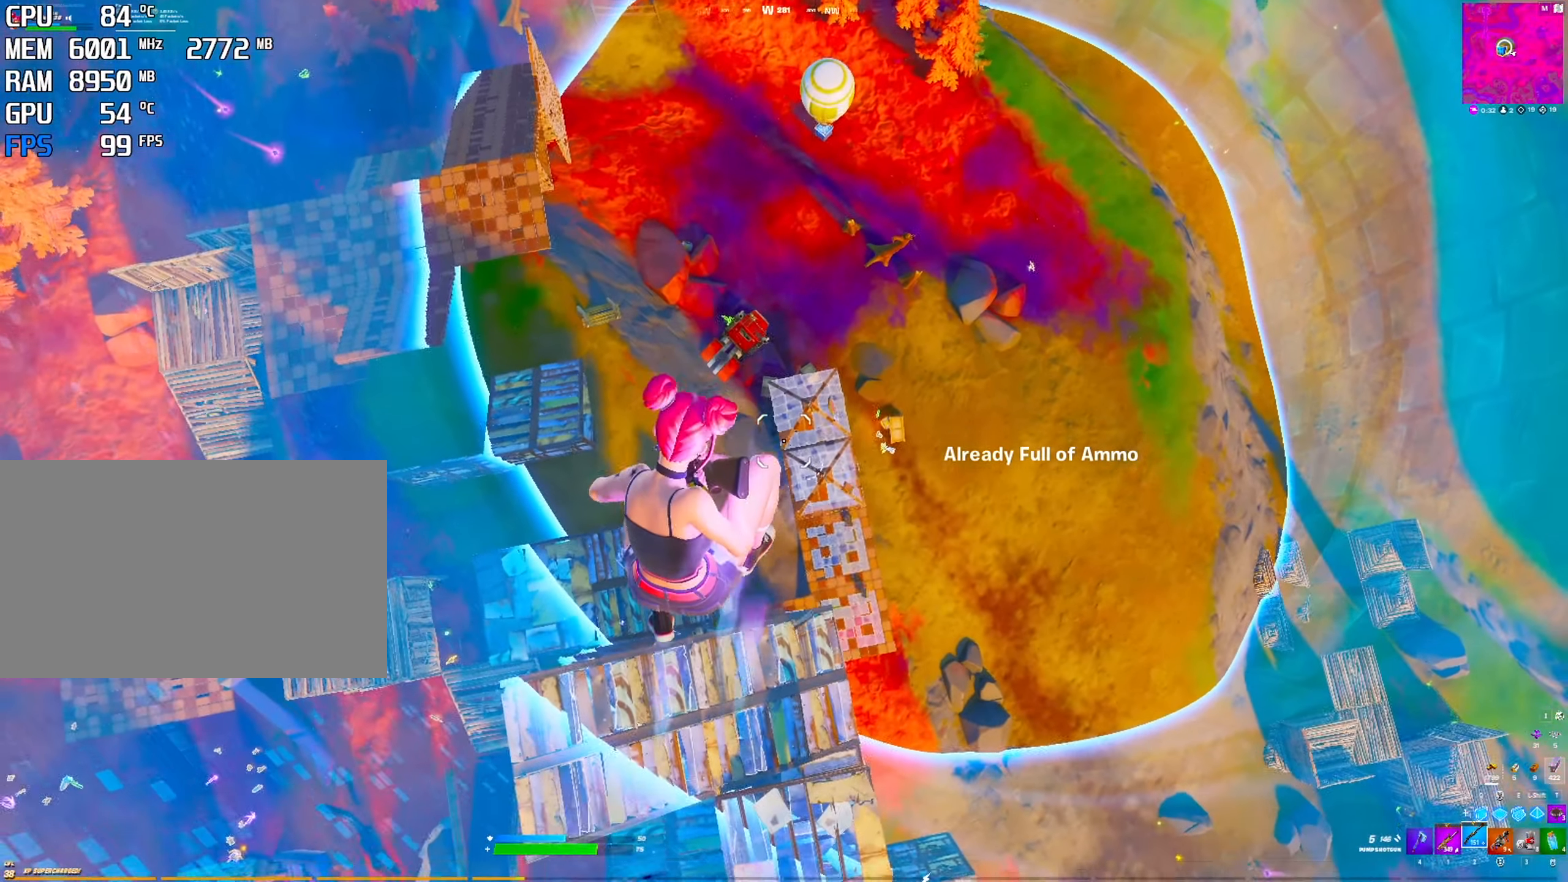
{"keys": ["r"], "mouse": [], "mouse_move": "still", "events": [[67, "1", "down"], [167, "1", "up"], [317, "r", "down"], [350, "r", "up"], [450, "r", "down"]]}